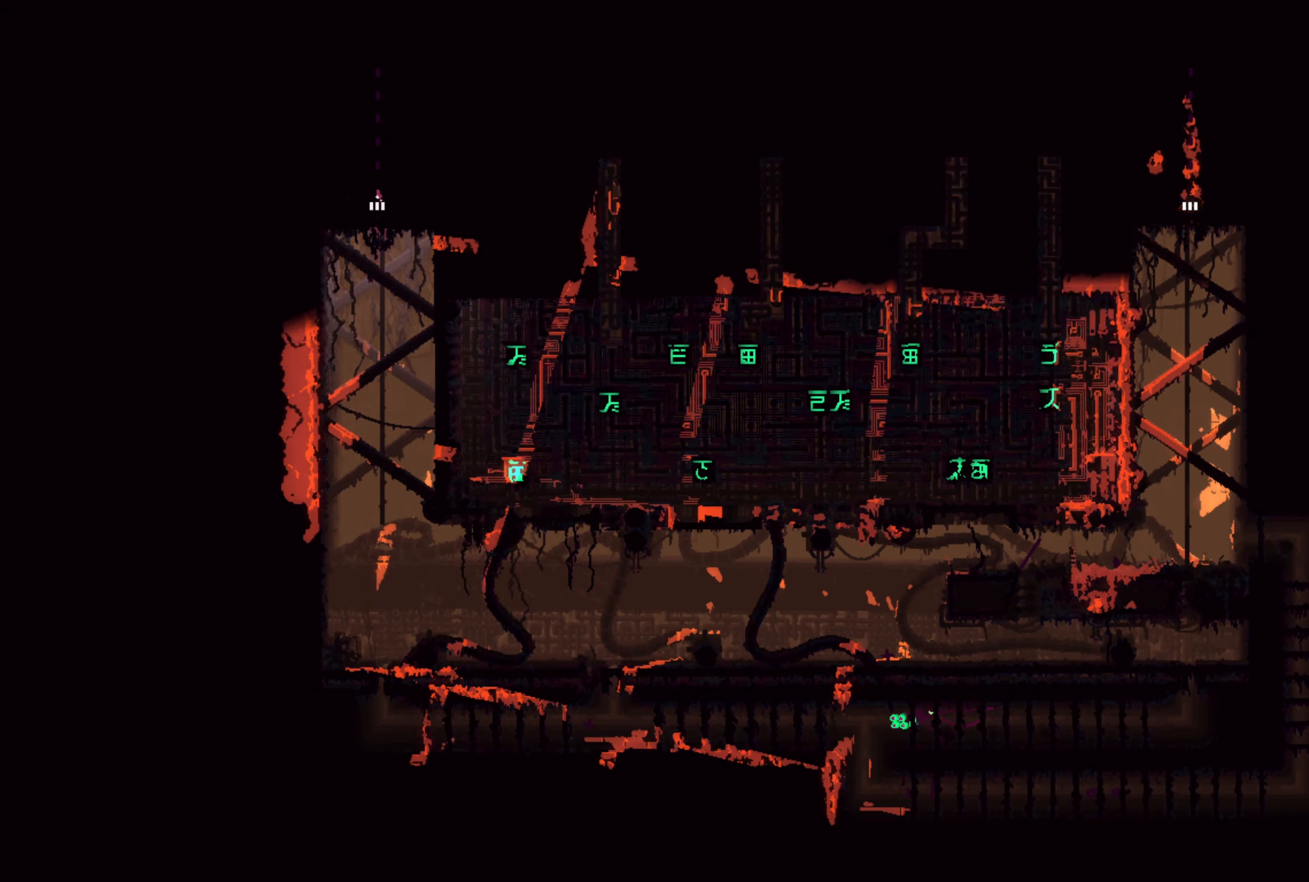
Gameplay with a controller (Xbox layout); each line is a JSON object with the inputs held at the frame after it. "events" lists button and stick changes between this image and that frame as [ms after this image, input, new state], when the widget could be followed in between.
{"buttons": [], "left_stick": "center", "right_stick": "center", "events": [[183, "left_stick", "center"]]}
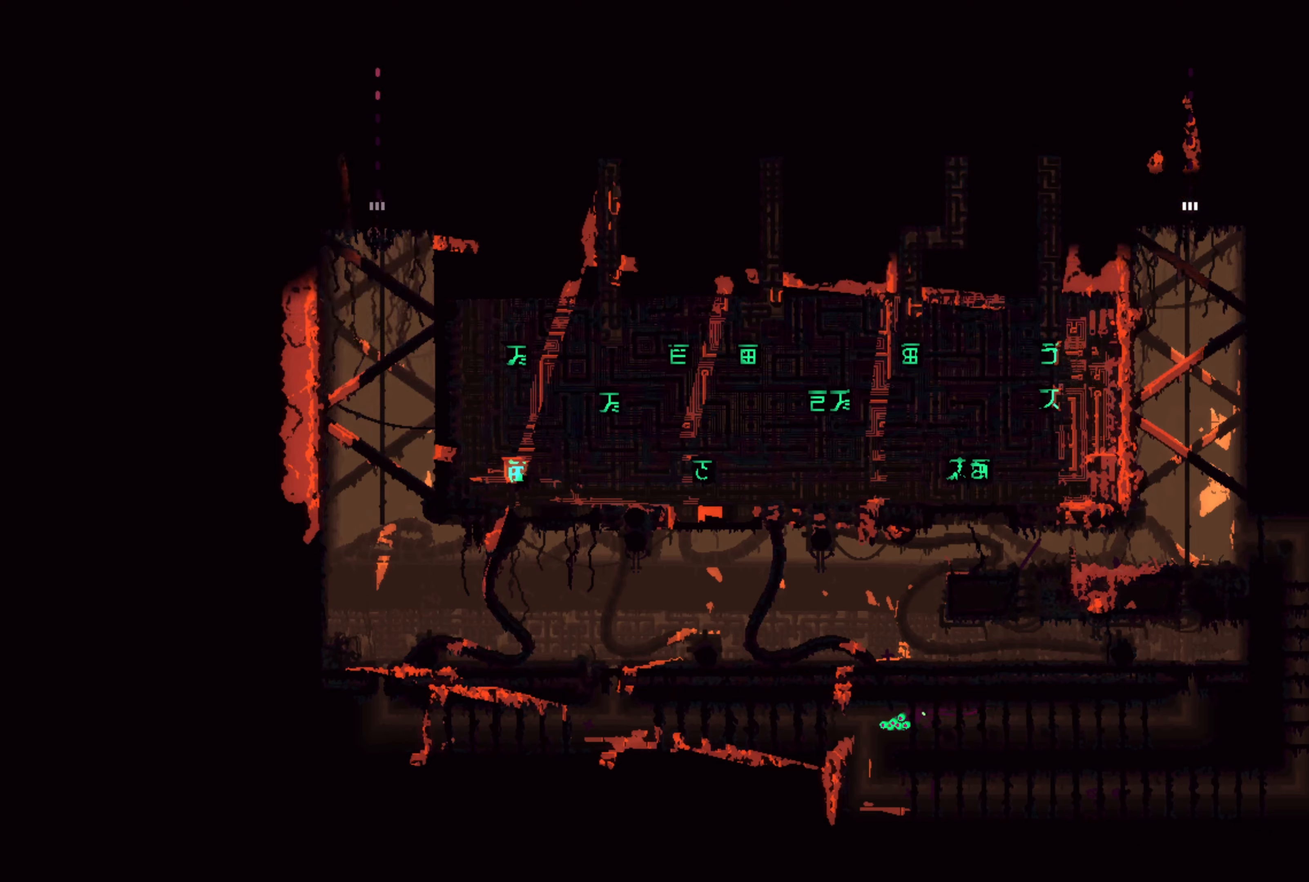
{"buttons": [], "left_stick": "center", "right_stick": "center", "events": []}
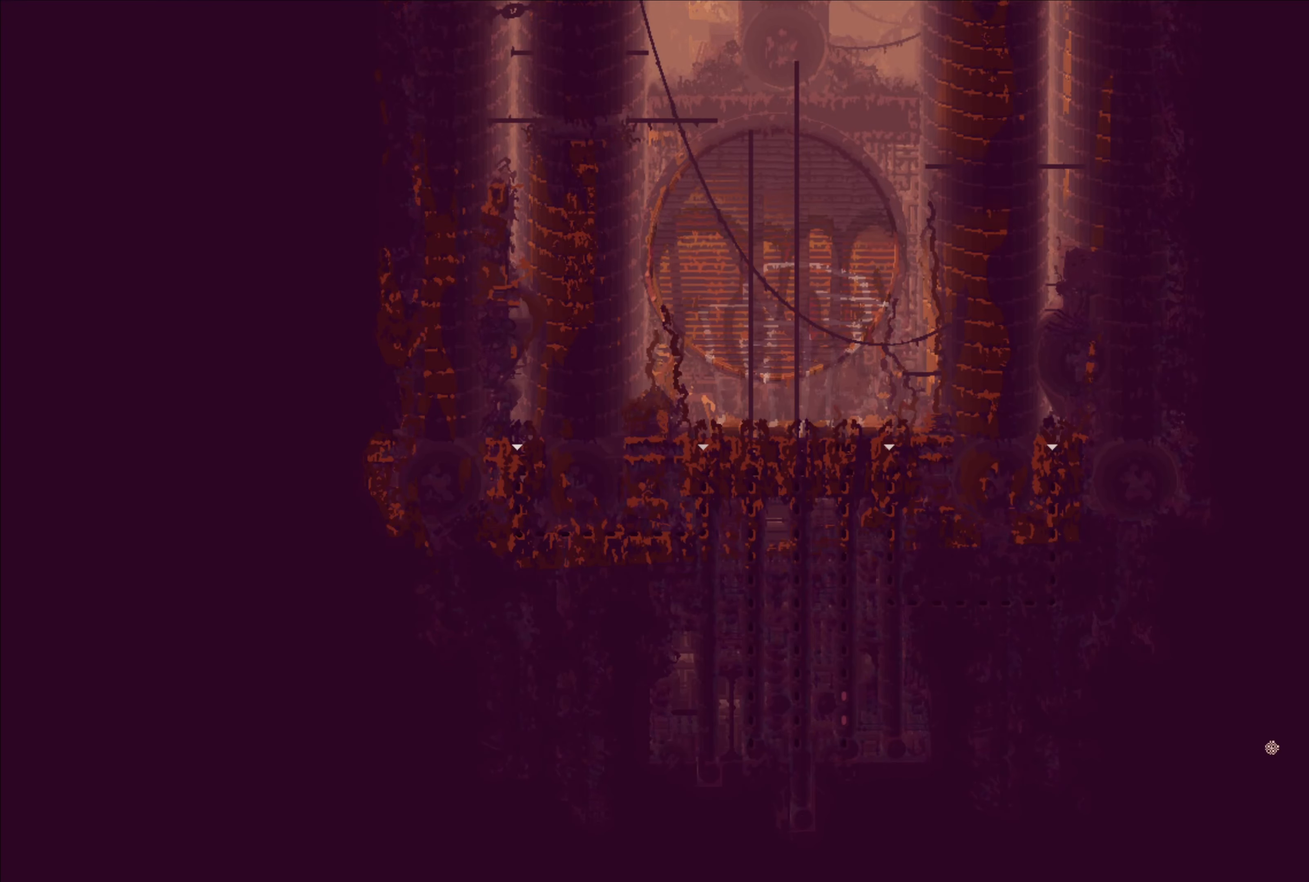
{"buttons": [], "left_stick": "up", "right_stick": "center", "events": [[50, "left_stick", "up"]]}
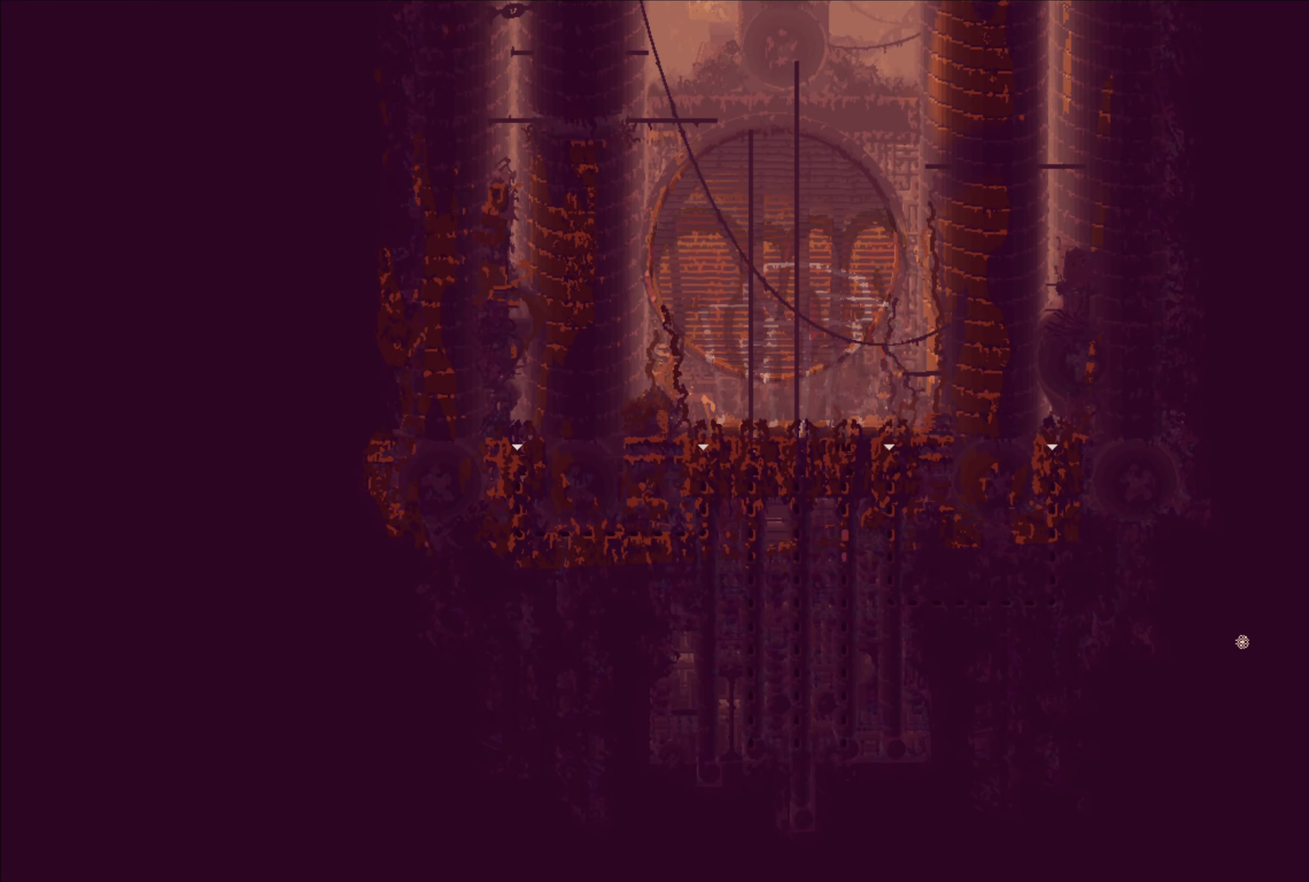
{"buttons": [], "left_stick": "up", "right_stick": "center", "events": []}
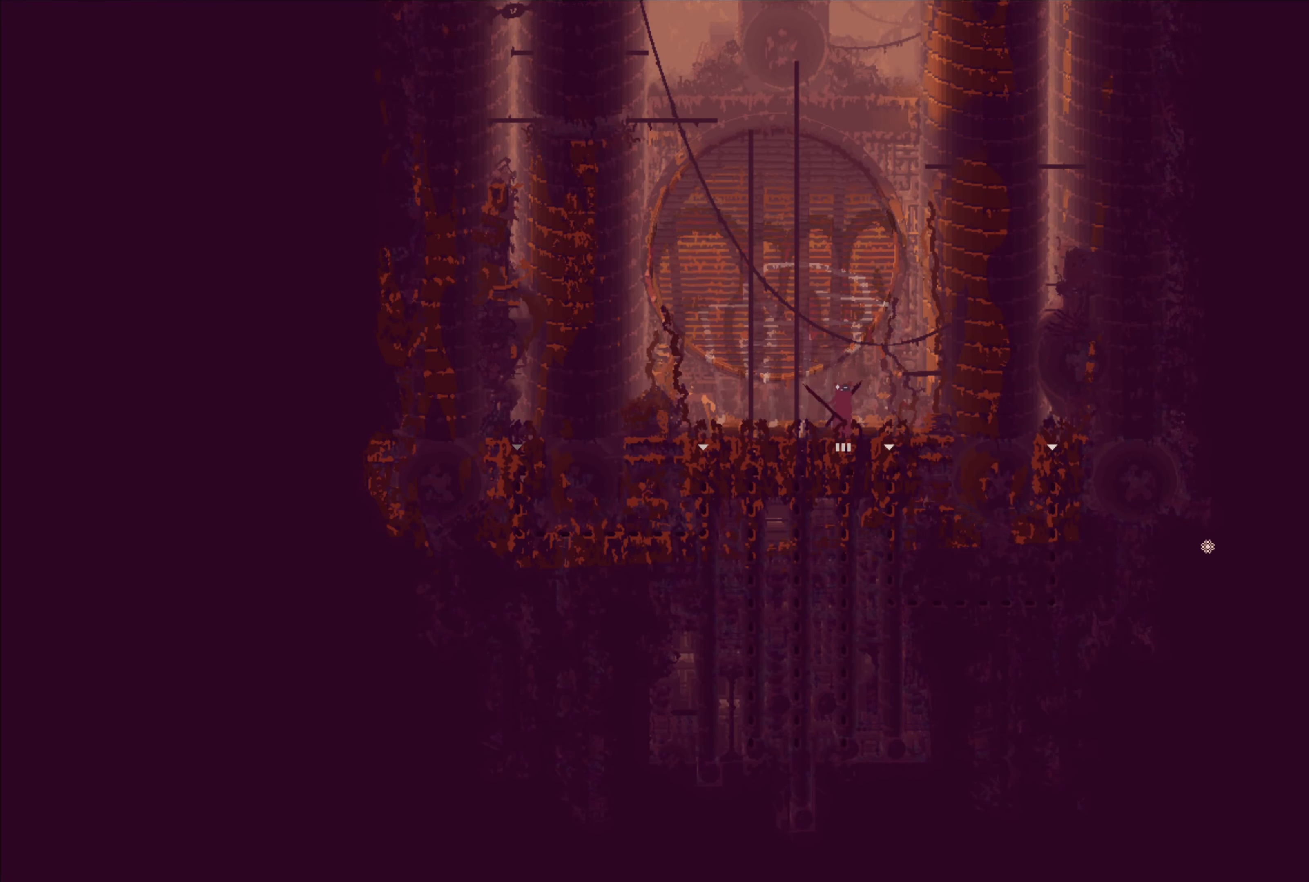
{"buttons": [], "left_stick": "down", "right_stick": "center", "events": [[100, "left_stick", "down-right"], [216, "left_stick", "down"]]}
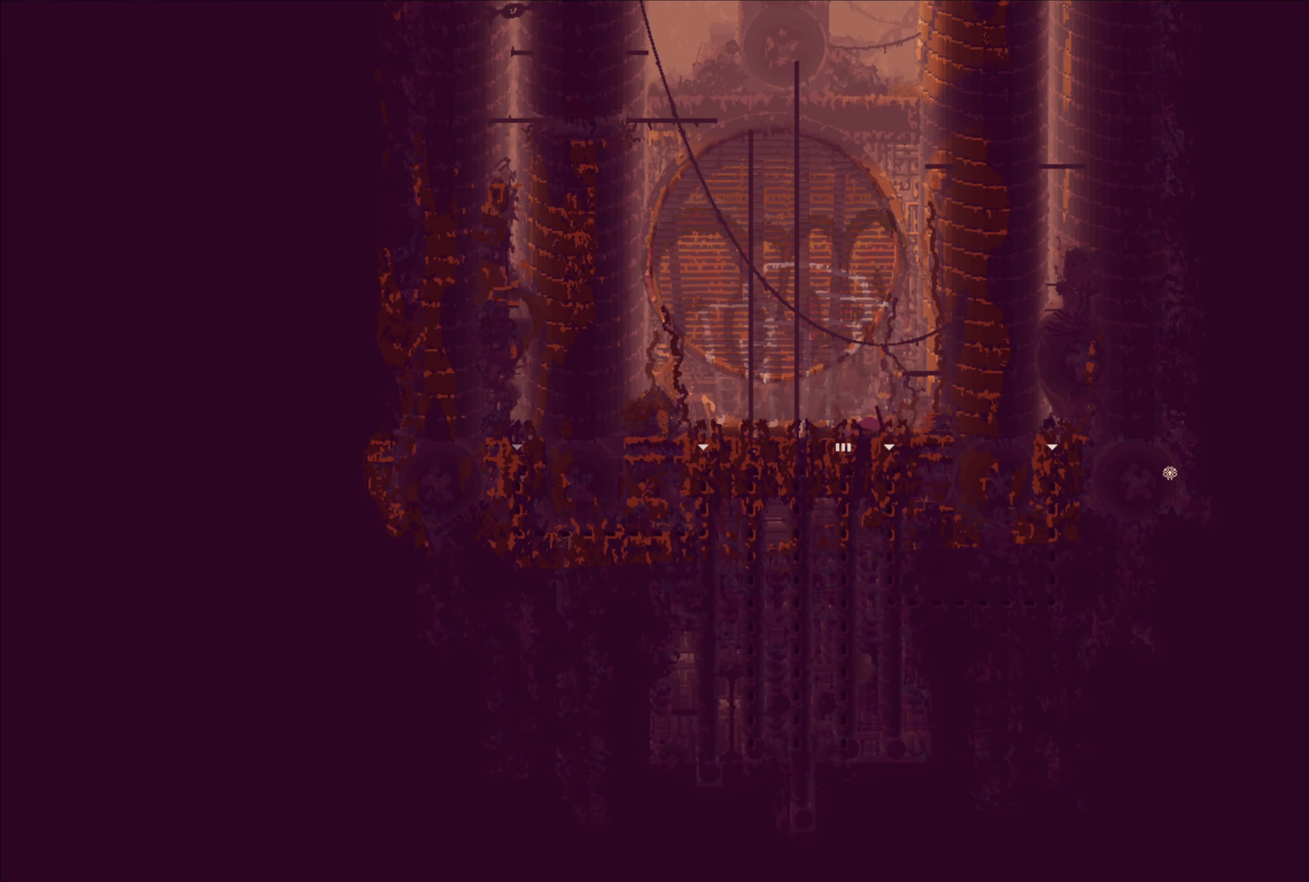
{"buttons": [], "left_stick": "center", "right_stick": "center", "events": [[383, "left_stick", "center"]]}
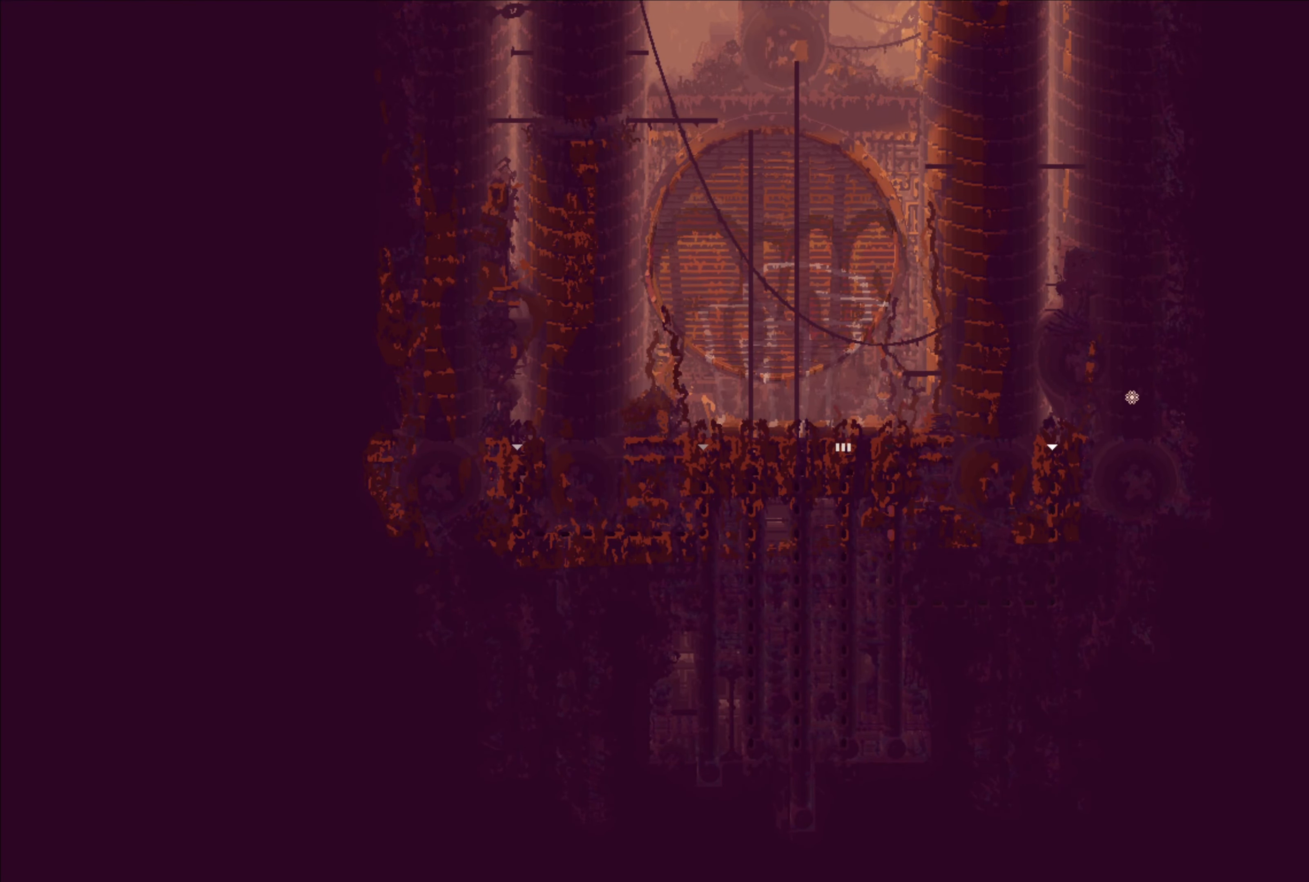
{"buttons": [], "left_stick": "center", "right_stick": "center", "events": []}
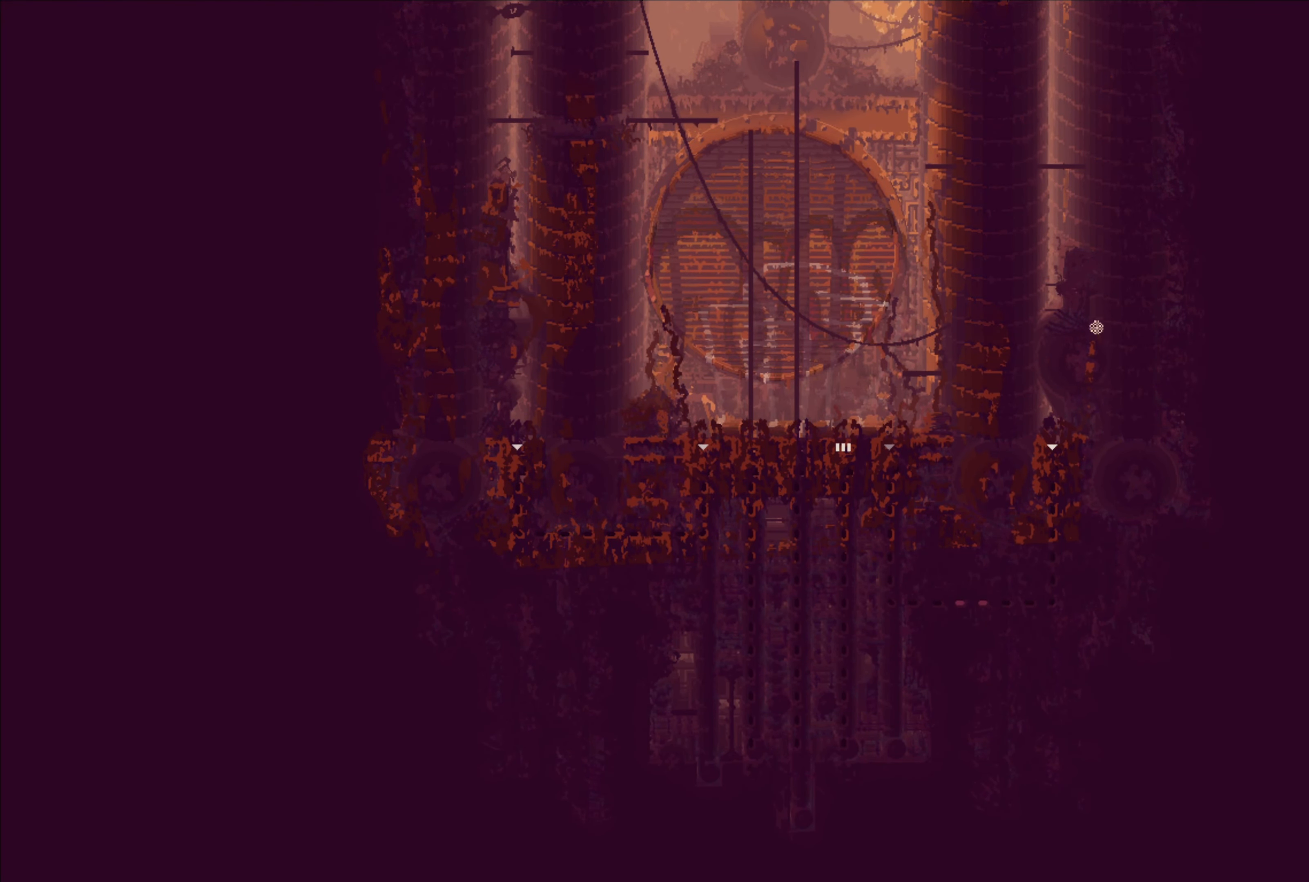
{"buttons": [], "left_stick": "up", "right_stick": "center", "events": [[50, "left_stick", "up"]]}
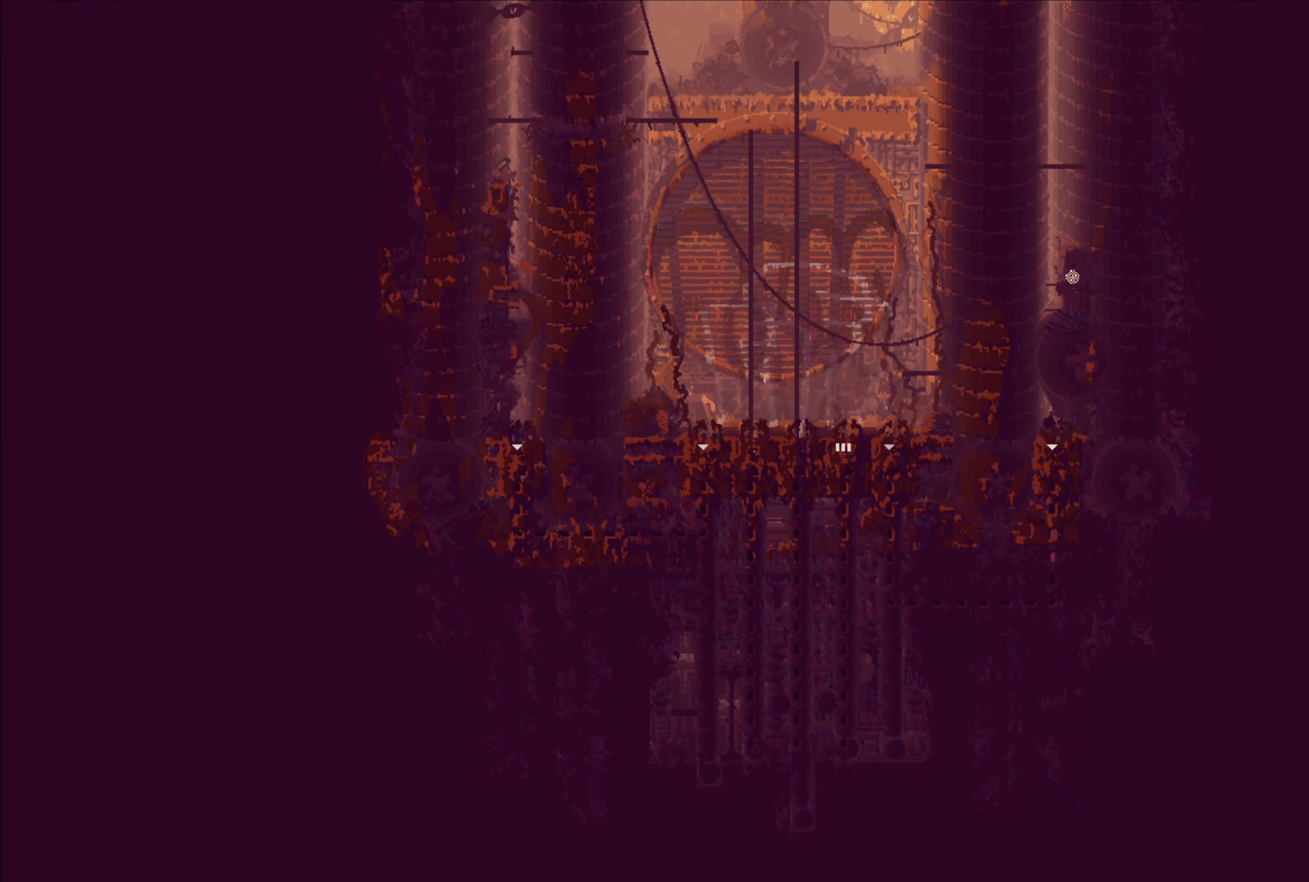
{"buttons": [], "left_stick": "up", "right_stick": "center", "events": [[83, "A", "down"], [266, "A", "up"]]}
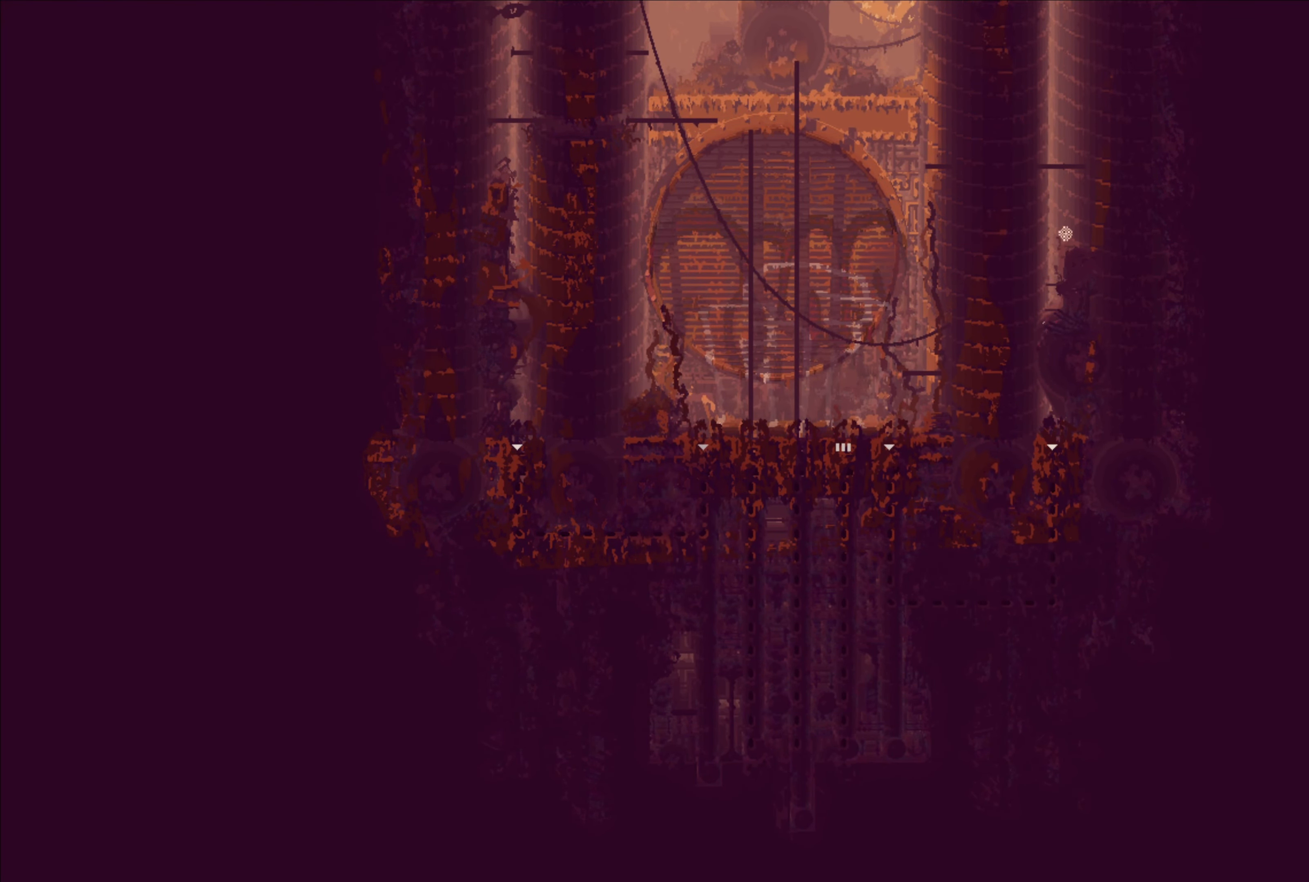
{"buttons": [], "left_stick": "up", "right_stick": "center", "events": []}
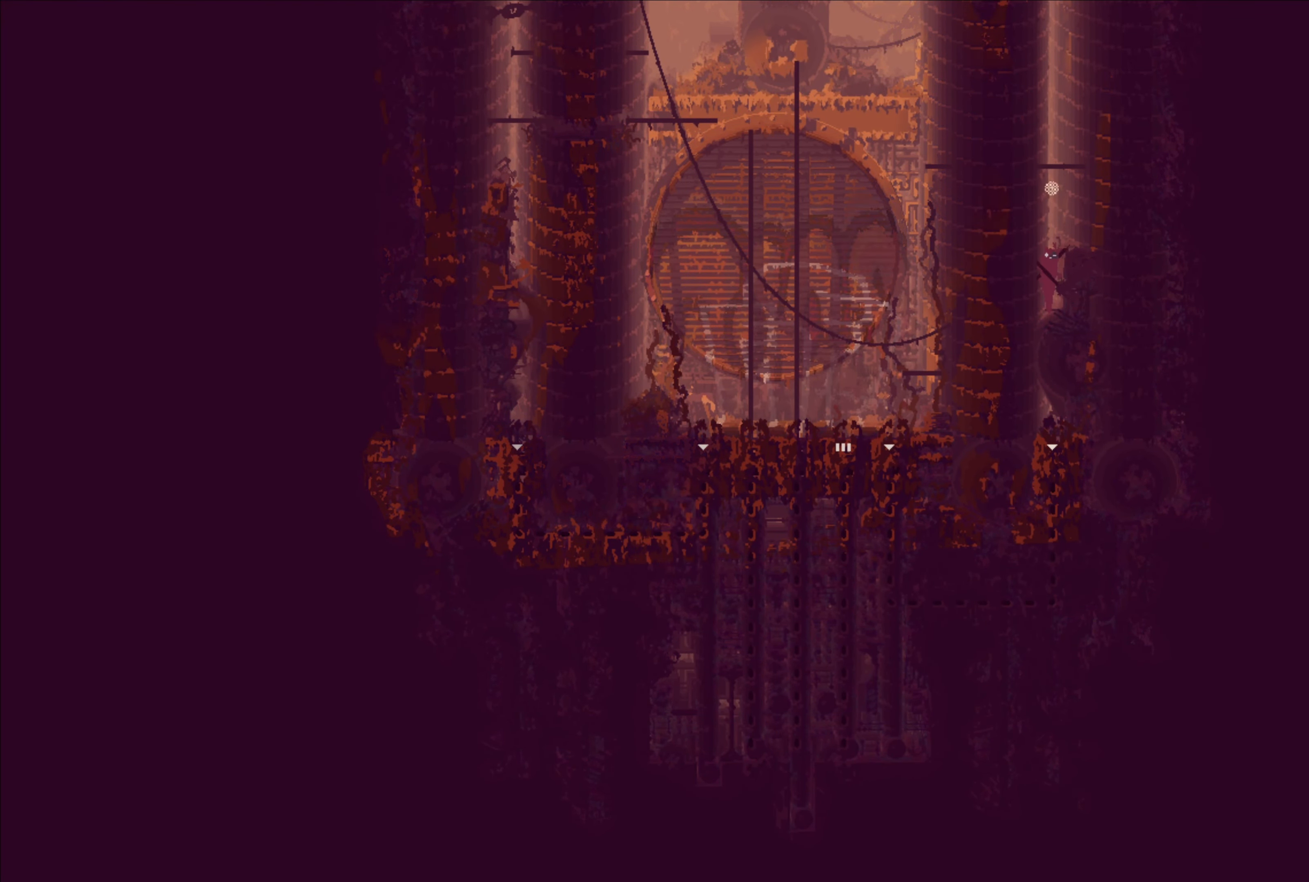
{"buttons": ["A", "X"], "left_stick": "up", "right_stick": "center", "events": [[33, "A", "down"], [250, "A", "up"], [350, "A", "down"], [367, "X", "down"]]}
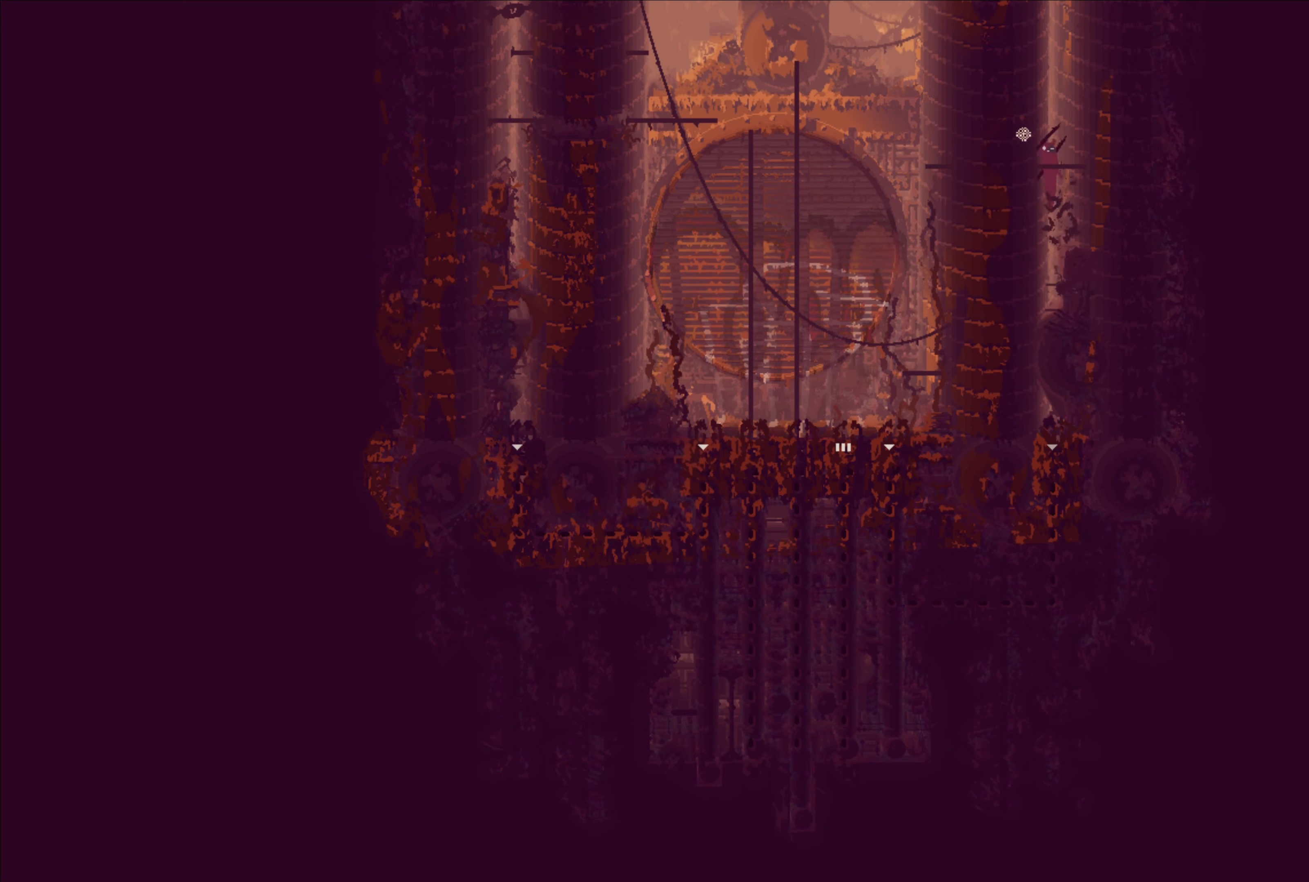
{"buttons": ["A"], "left_stick": "left", "right_stick": "center", "events": [[133, "X", "up"], [150, "A", "up"], [467, "A", "down"], [483, "left_stick", "left"]]}
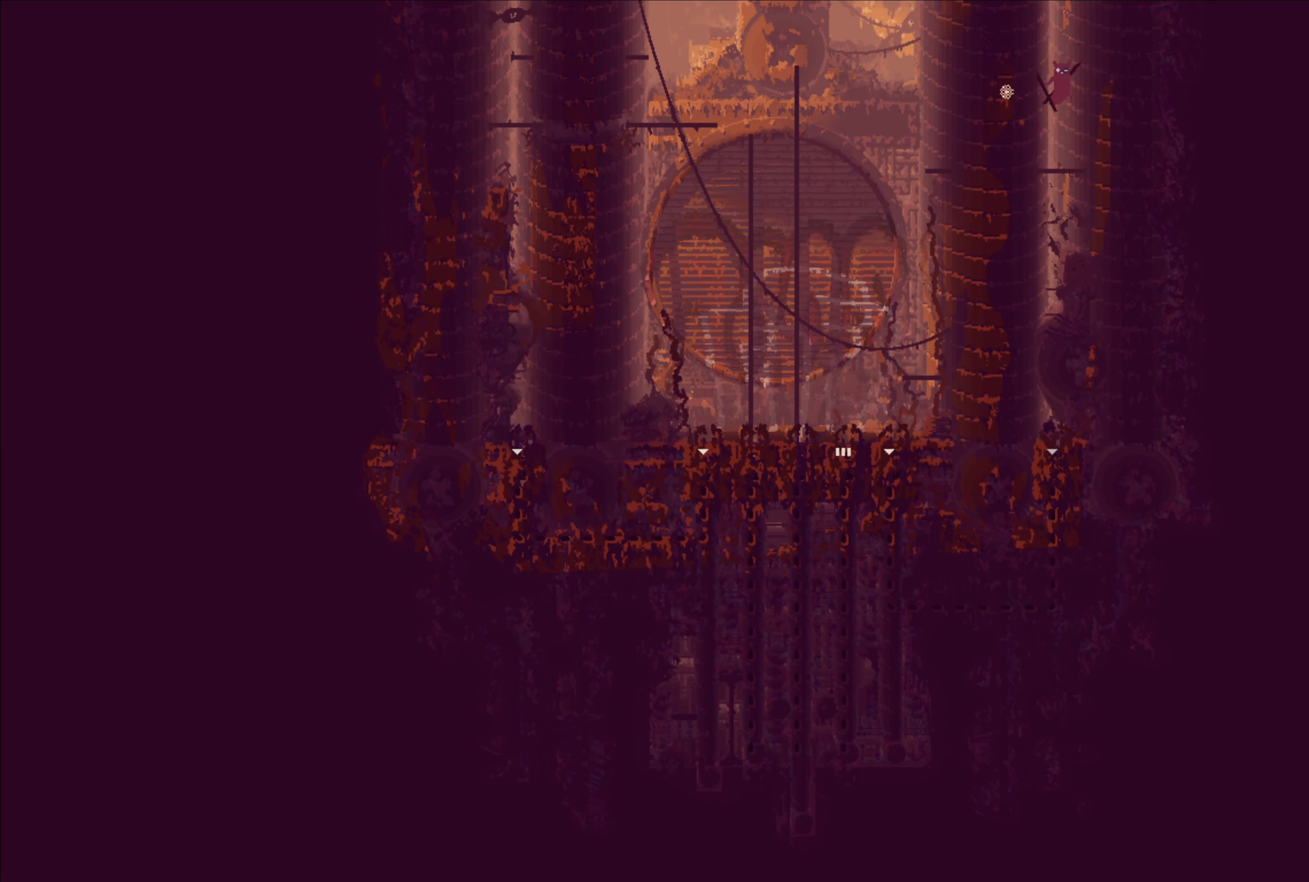
{"buttons": ["A"], "left_stick": "up-right", "right_stick": "center", "events": [[267, "A", "up"], [333, "A", "down"], [483, "left_stick", "up-right"]]}
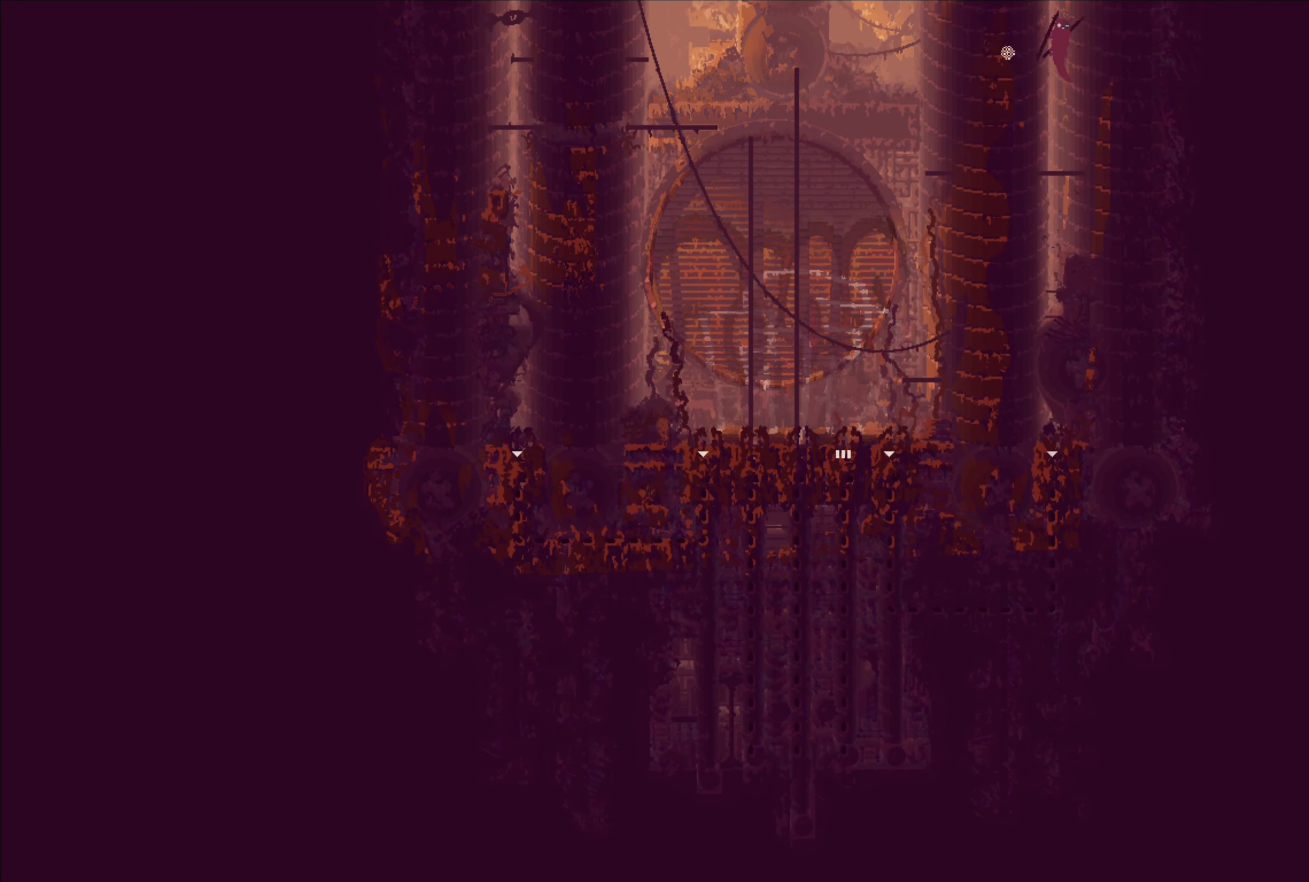
{"buttons": ["A"], "left_stick": "left", "right_stick": "center", "events": [[100, "A", "up"], [183, "A", "down"], [417, "A", "up"], [450, "left_stick", "left"], [500, "A", "down"]]}
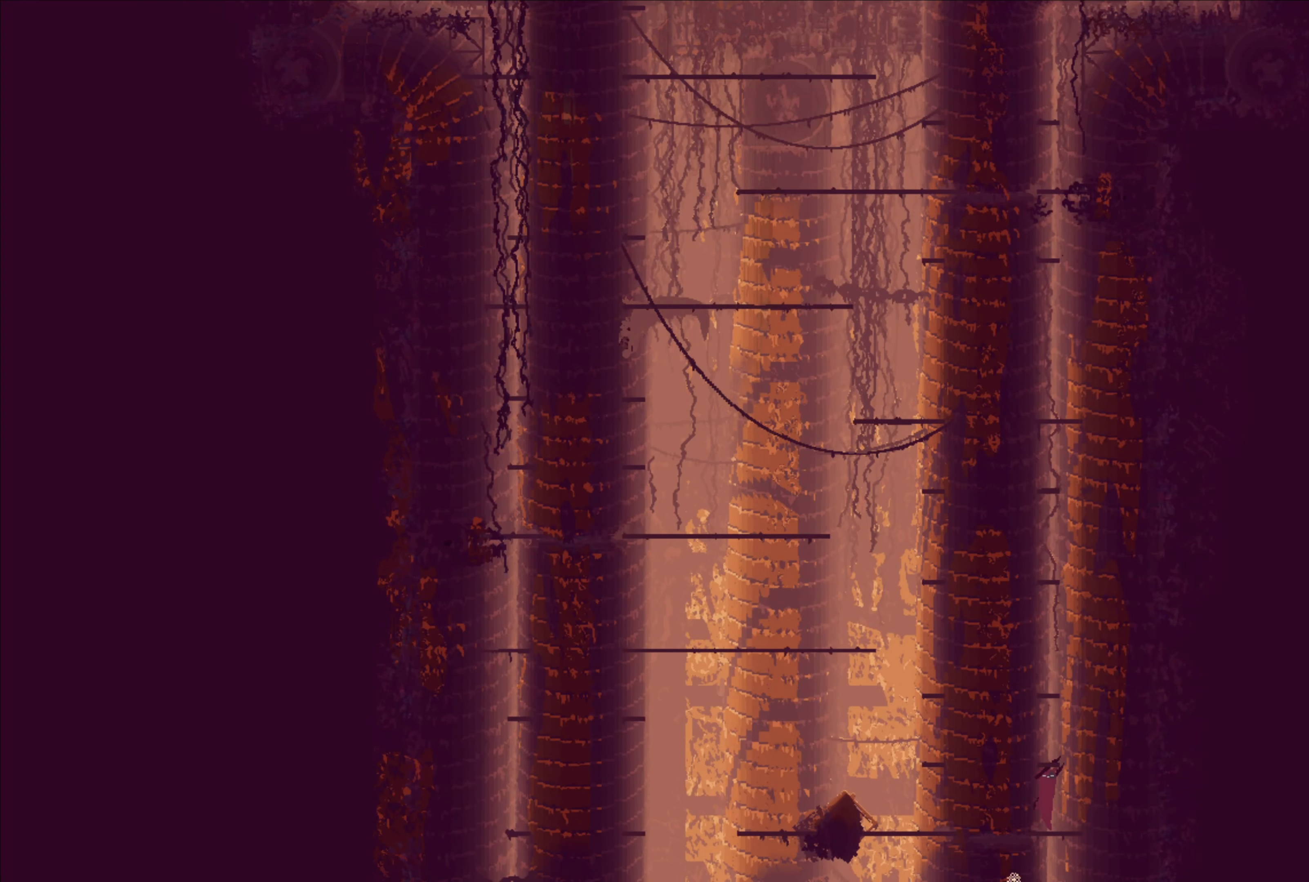
{"buttons": ["A"], "left_stick": "up-right", "right_stick": "center", "events": [[150, "left_stick", "up-left"], [217, "A", "up"], [283, "left_stick", "up-right"], [300, "A", "down"]]}
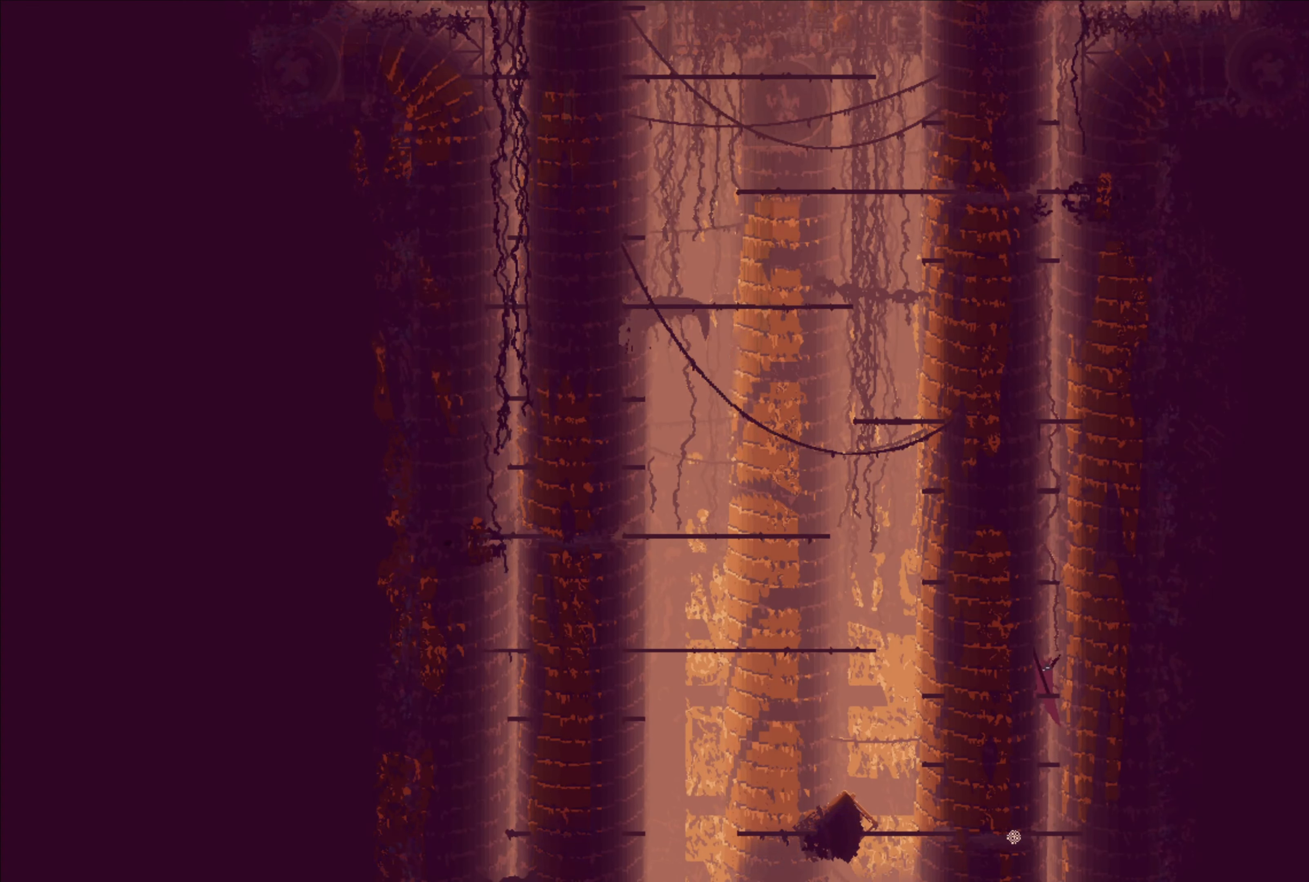
{"buttons": [], "left_stick": "right", "right_stick": "center", "events": [[33, "left_stick", "up-left"], [50, "A", "up"], [83, "left_stick", "left"], [183, "A", "down"], [433, "left_stick", "right"], [450, "A", "up"]]}
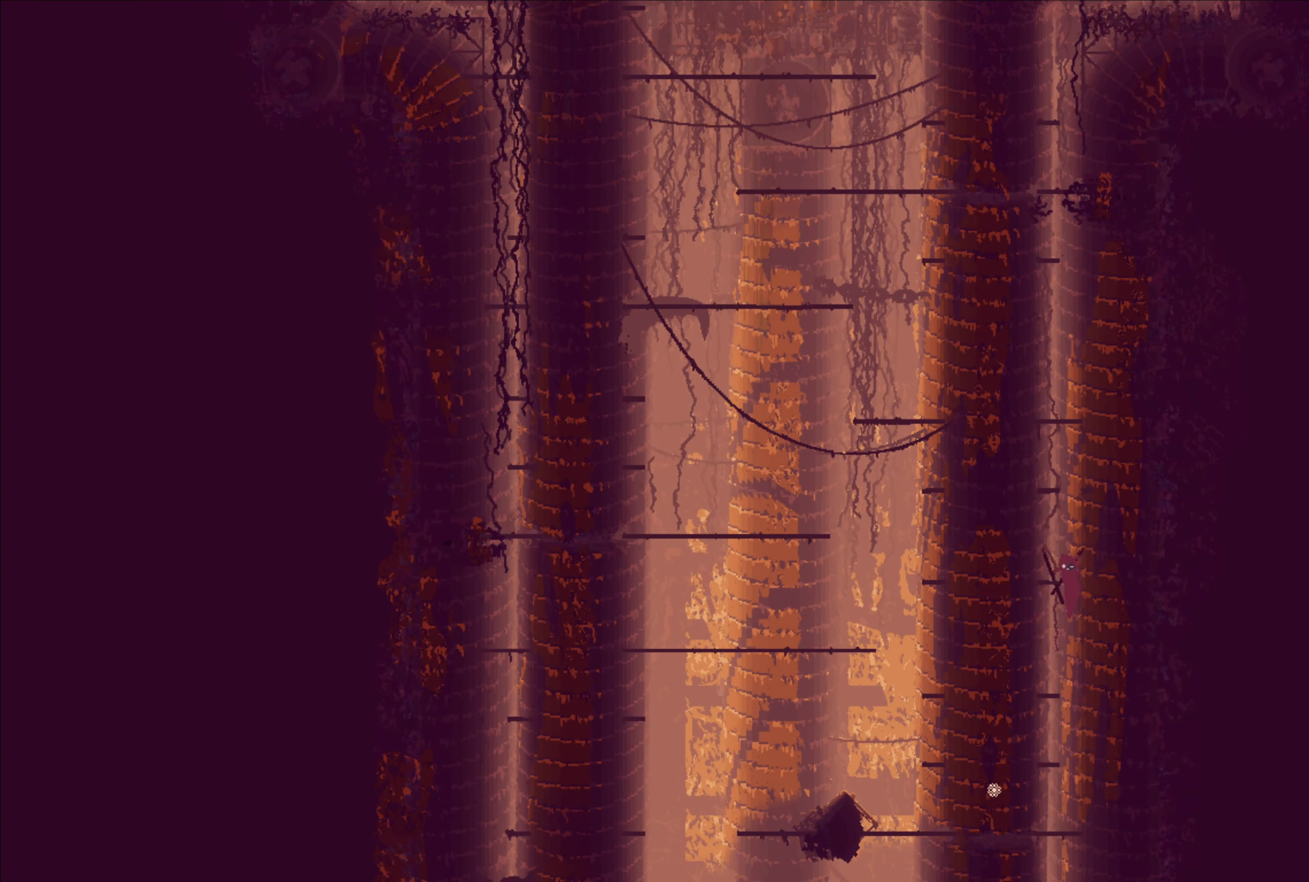
{"buttons": ["A"], "left_stick": "left", "right_stick": "center", "events": [[17, "A", "down"], [233, "left_stick", "left"], [267, "A", "up"], [367, "A", "down"]]}
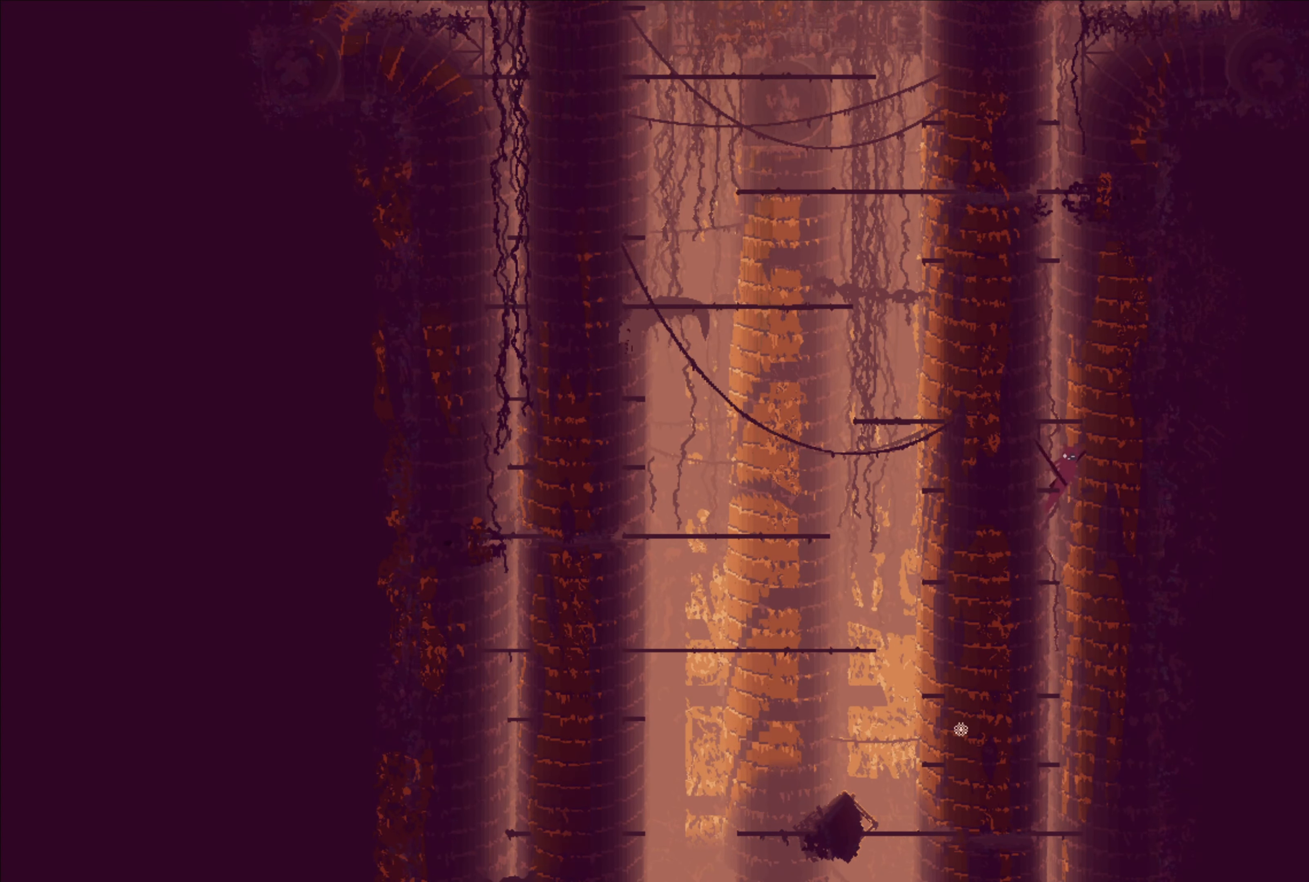
{"buttons": [], "left_stick": "left", "right_stick": "center", "events": [[50, "left_stick", "right"], [117, "A", "up"], [200, "A", "down"], [367, "left_stick", "center"], [433, "left_stick", "left"], [483, "A", "up"]]}
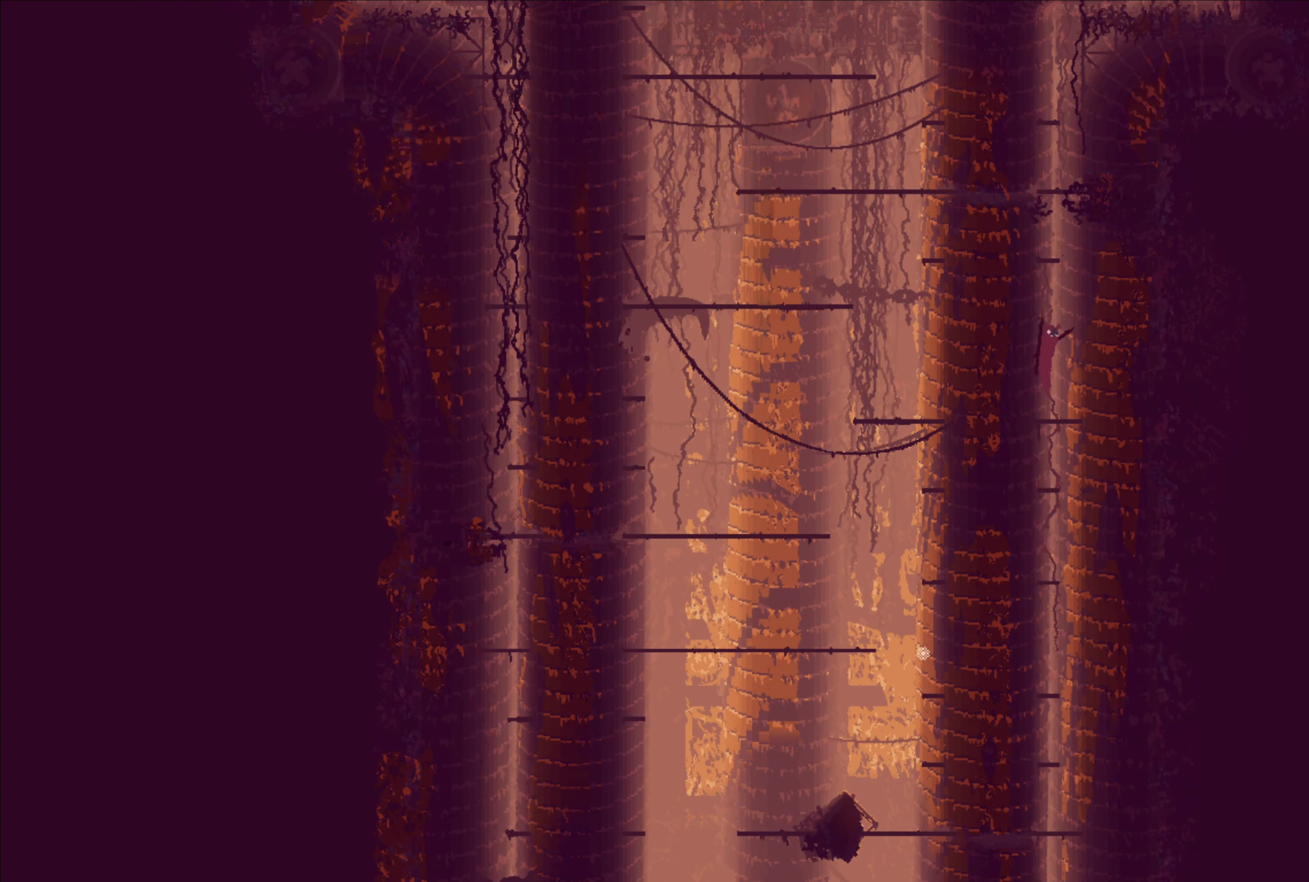
{"buttons": ["A"], "left_stick": "right", "right_stick": "center", "events": [[50, "A", "down"], [233, "left_stick", "right"], [333, "A", "up"], [433, "A", "down"]]}
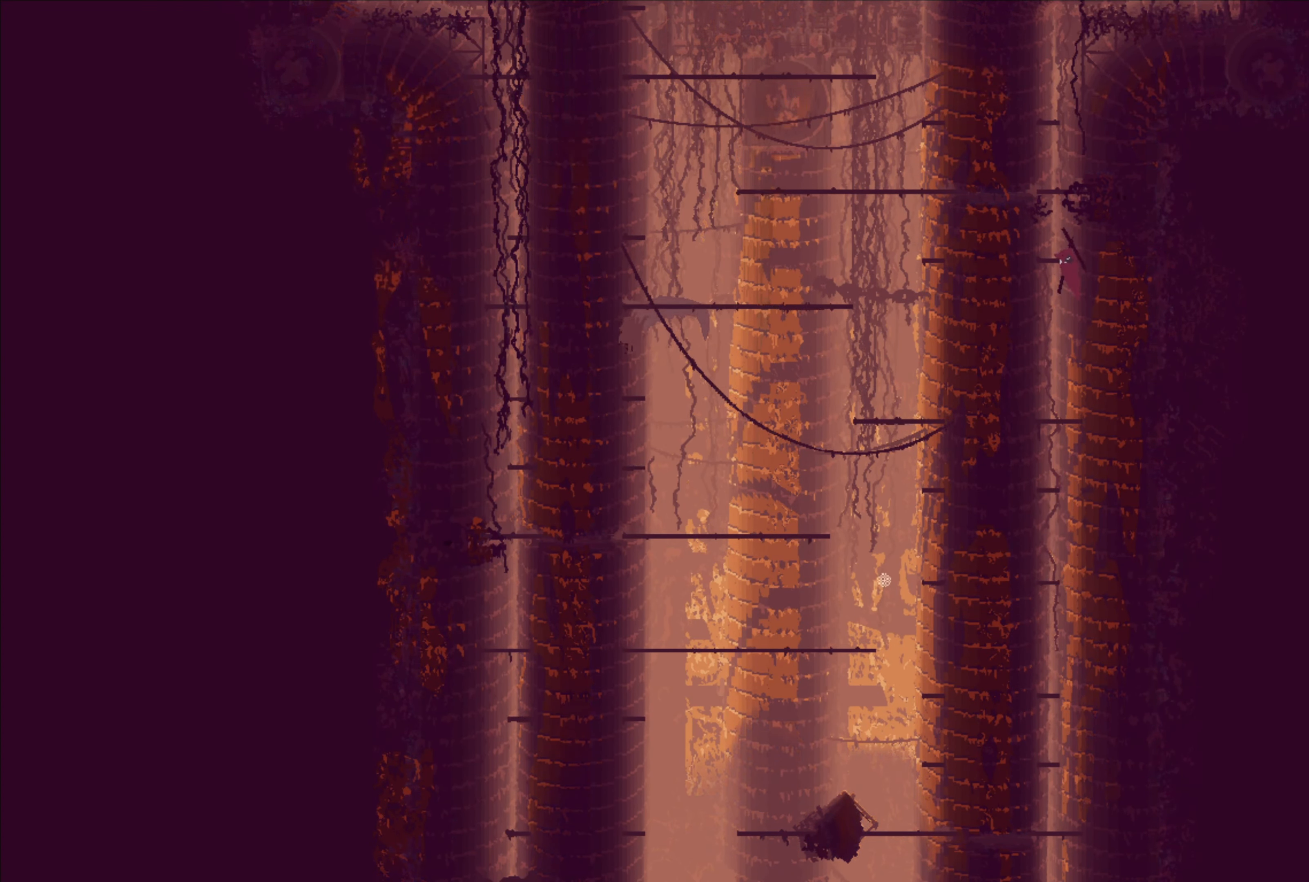
{"buttons": [], "left_stick": "left", "right_stick": "center", "events": [[100, "left_stick", "left"], [217, "A", "up"]]}
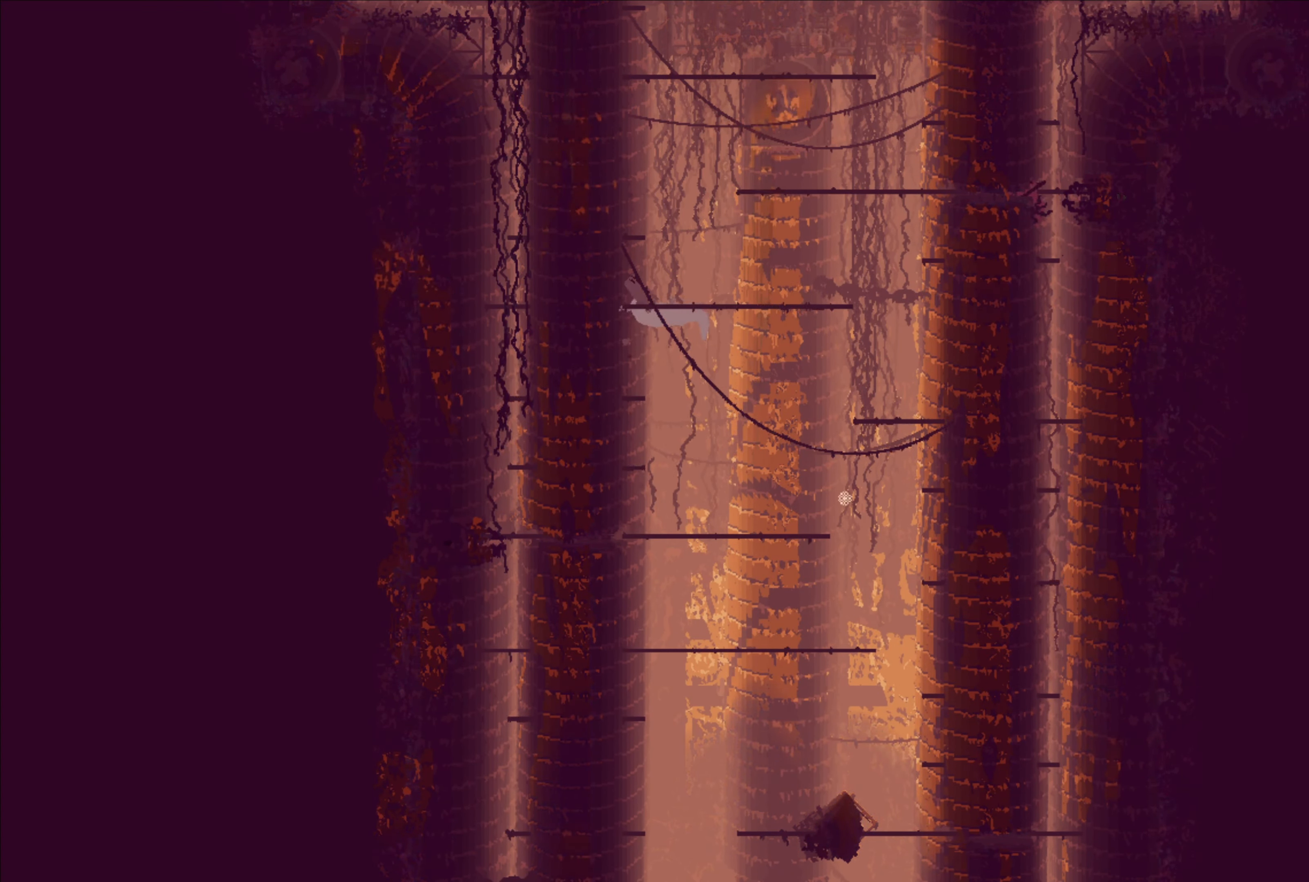
{"buttons": [], "left_stick": "up-right", "right_stick": "center", "events": [[417, "left_stick", "up"], [500, "left_stick", "up-right"]]}
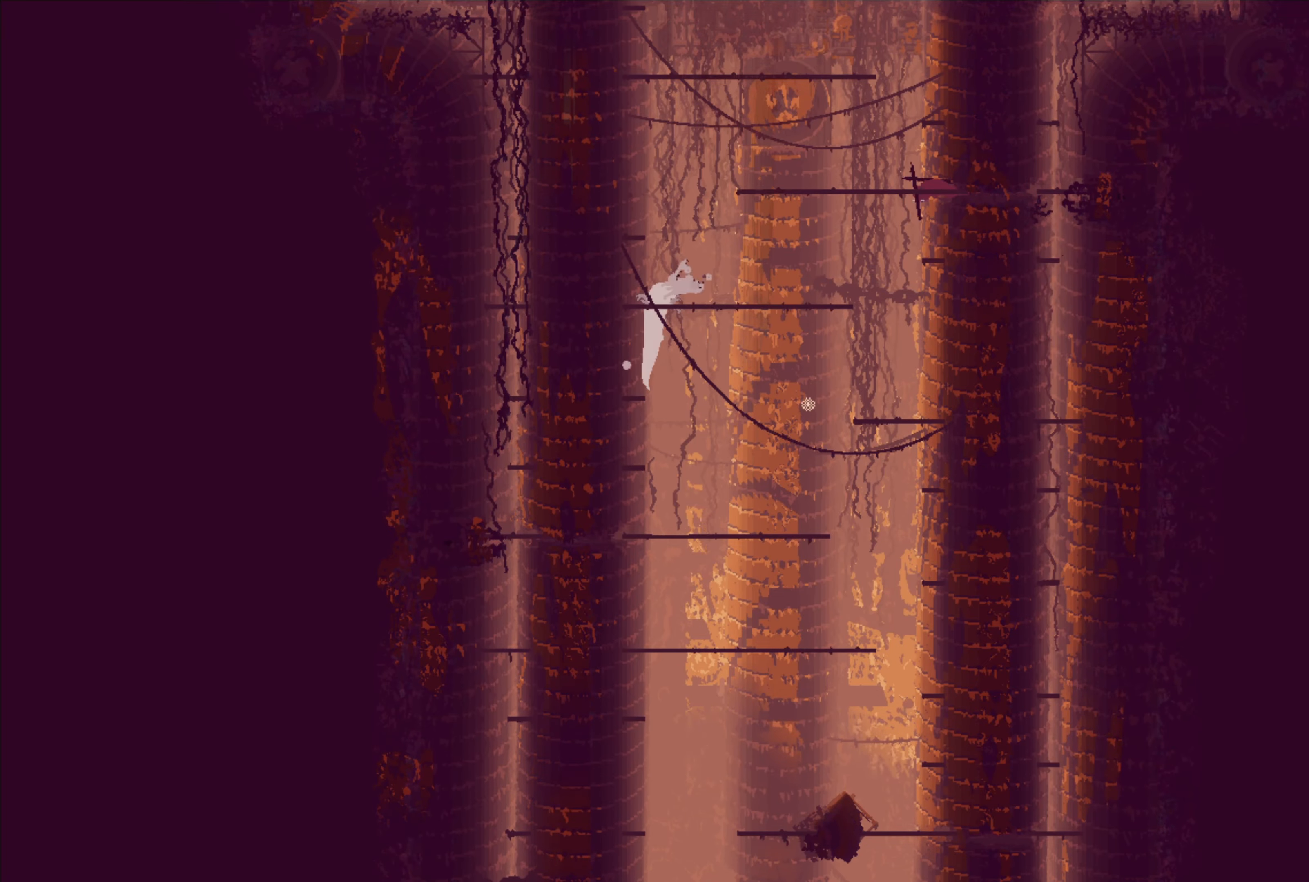
{"buttons": [], "left_stick": "up-left", "right_stick": "center", "events": [[184, "left_stick", "center"], [284, "left_stick", "left"], [417, "left_stick", "up-left"]]}
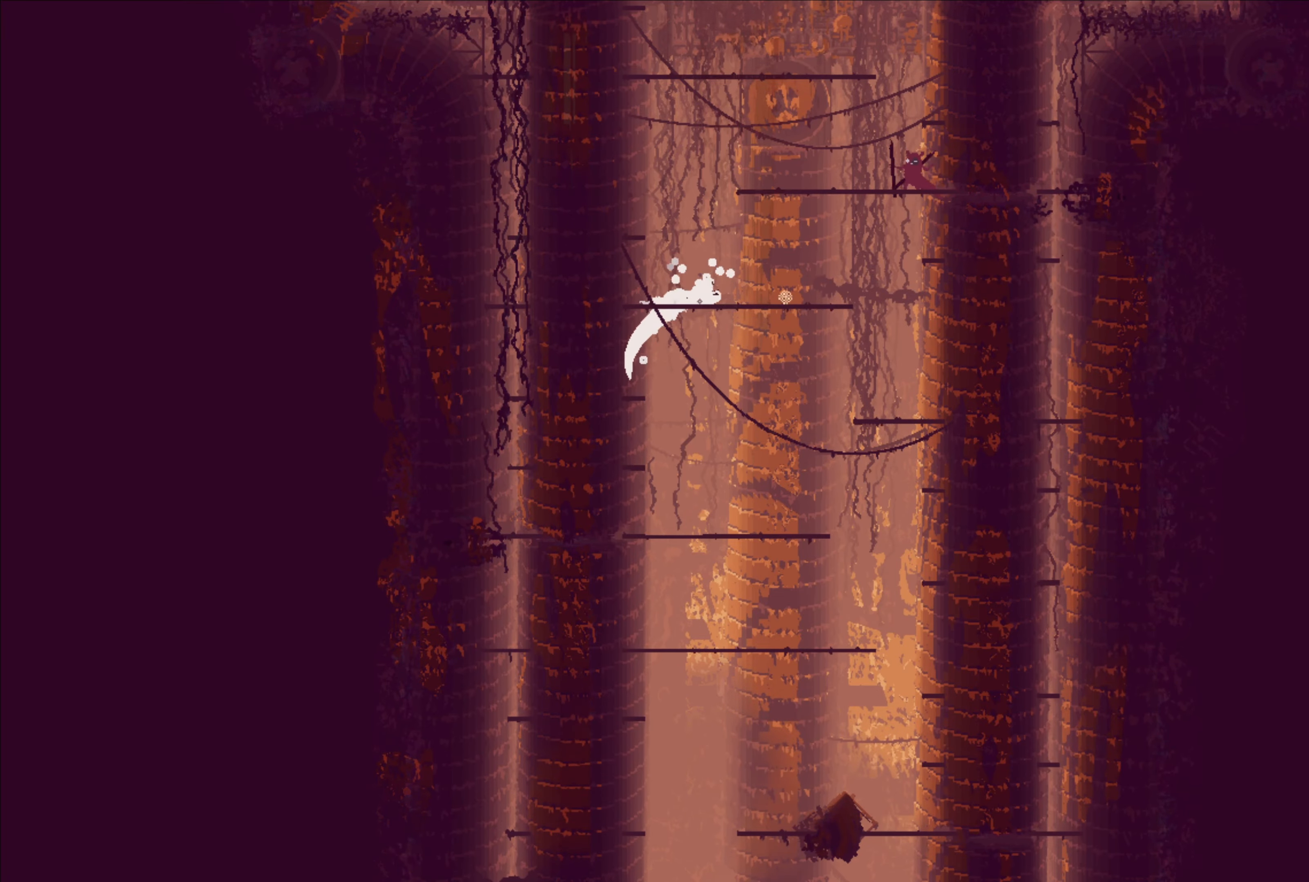
{"buttons": ["A"], "left_stick": "up", "right_stick": "center", "events": [[50, "A", "down"], [400, "left_stick", "up"]]}
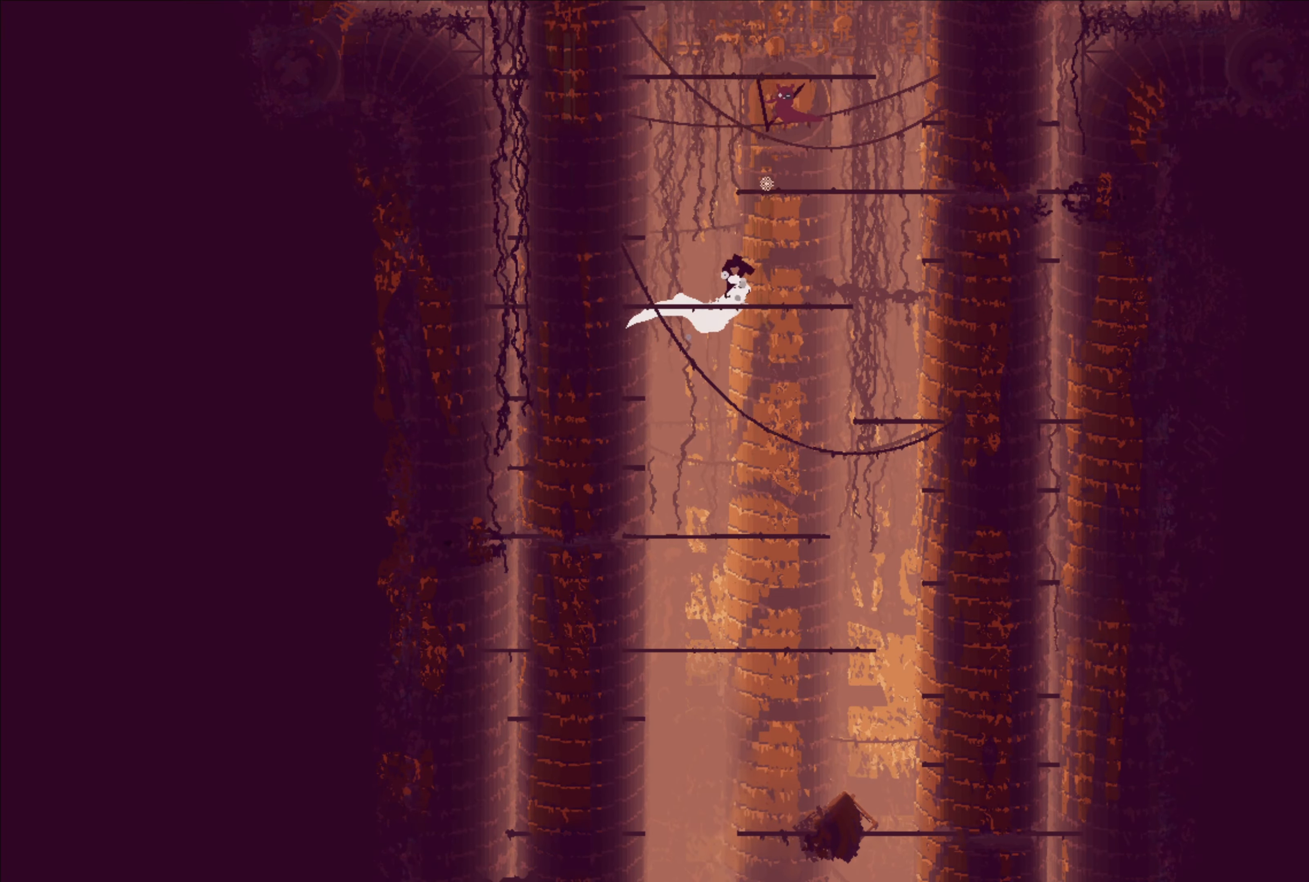
{"buttons": ["A", "X"], "left_stick": "up", "right_stick": "center", "events": [[67, "A", "up"], [134, "A", "down"], [200, "X", "down"]]}
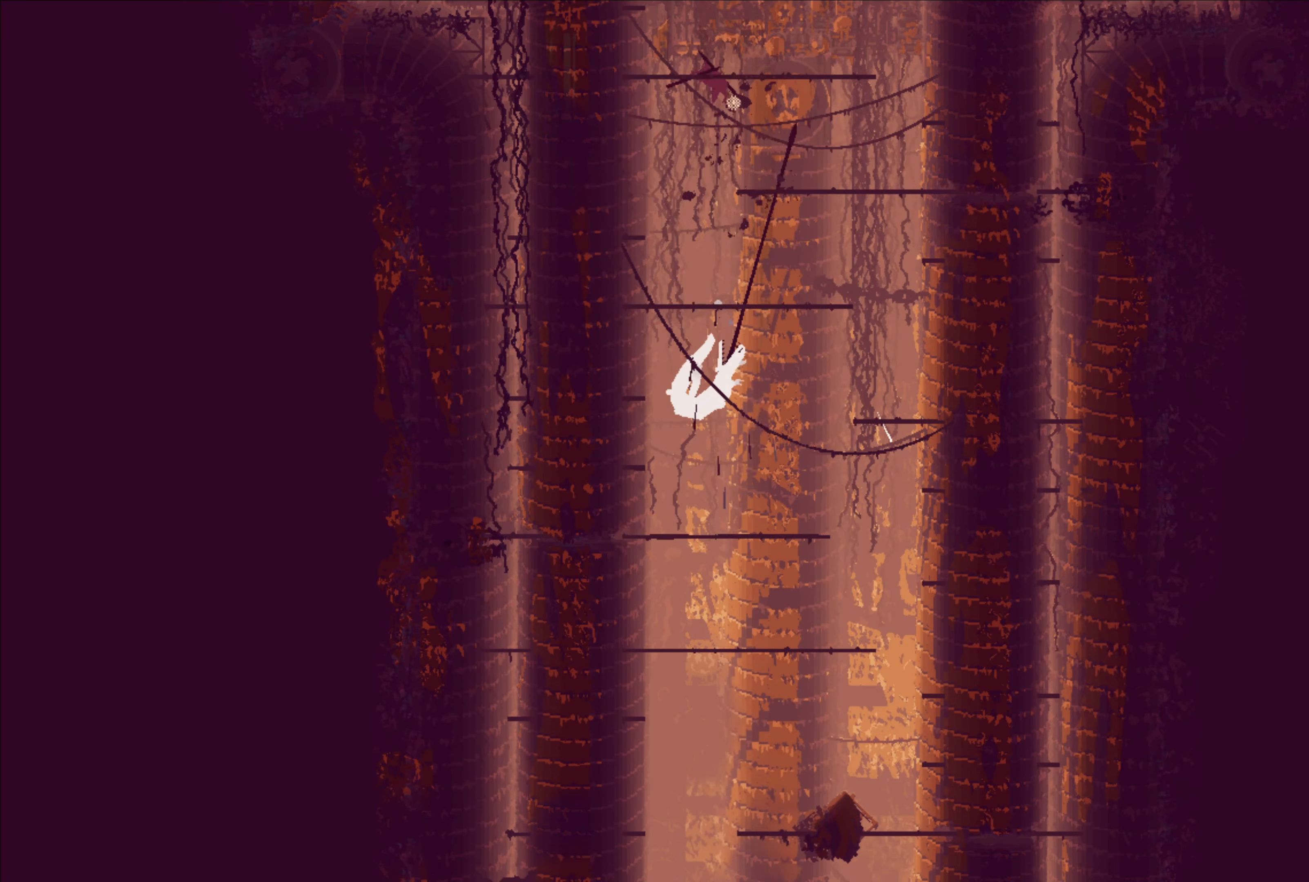
{"buttons": [], "left_stick": "up", "right_stick": "center", "events": [[100, "A", "up"], [100, "X", "up"], [284, "left_stick", "center"], [367, "left_stick", "up"]]}
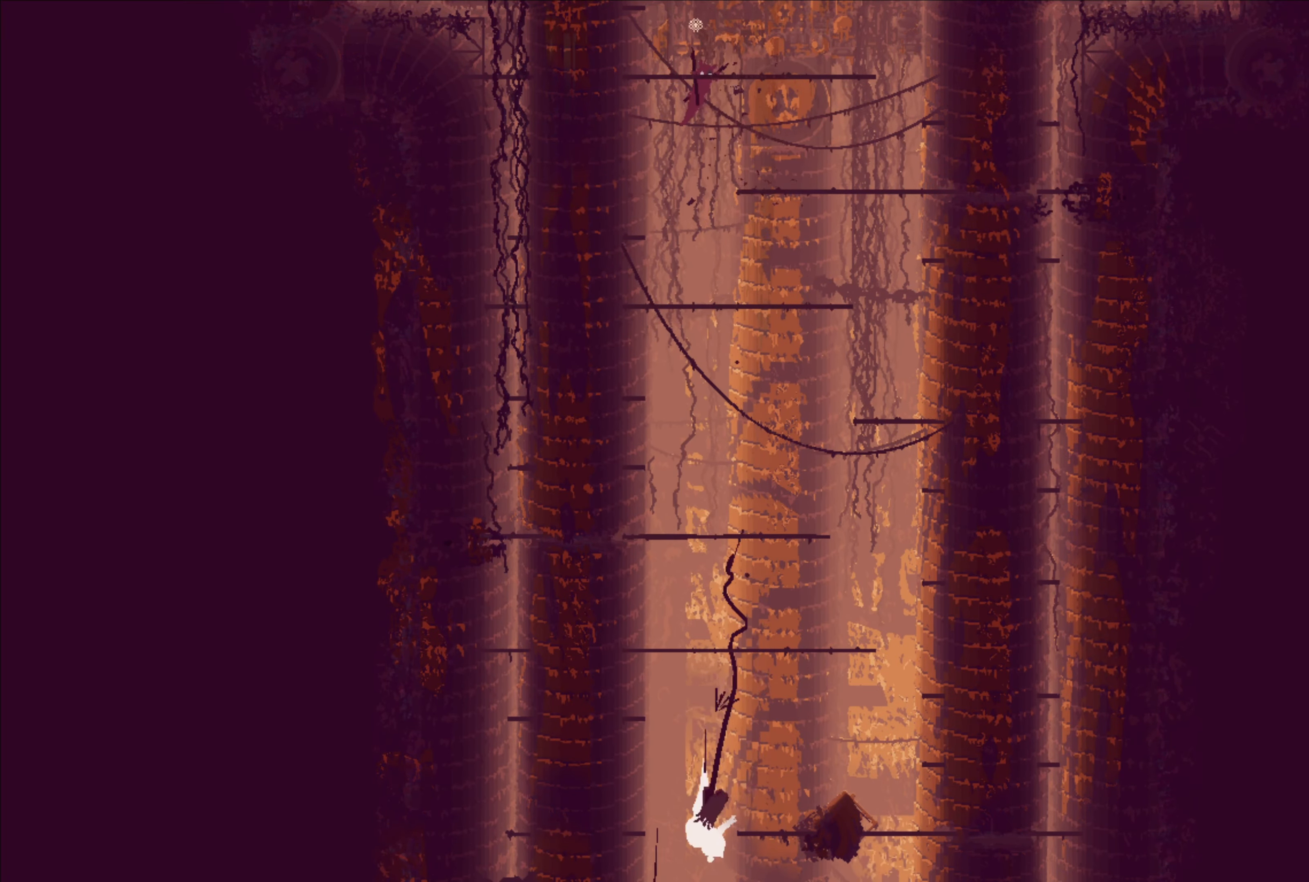
{"buttons": [], "left_stick": "center", "right_stick": "center", "events": [[167, "left_stick", "center"]]}
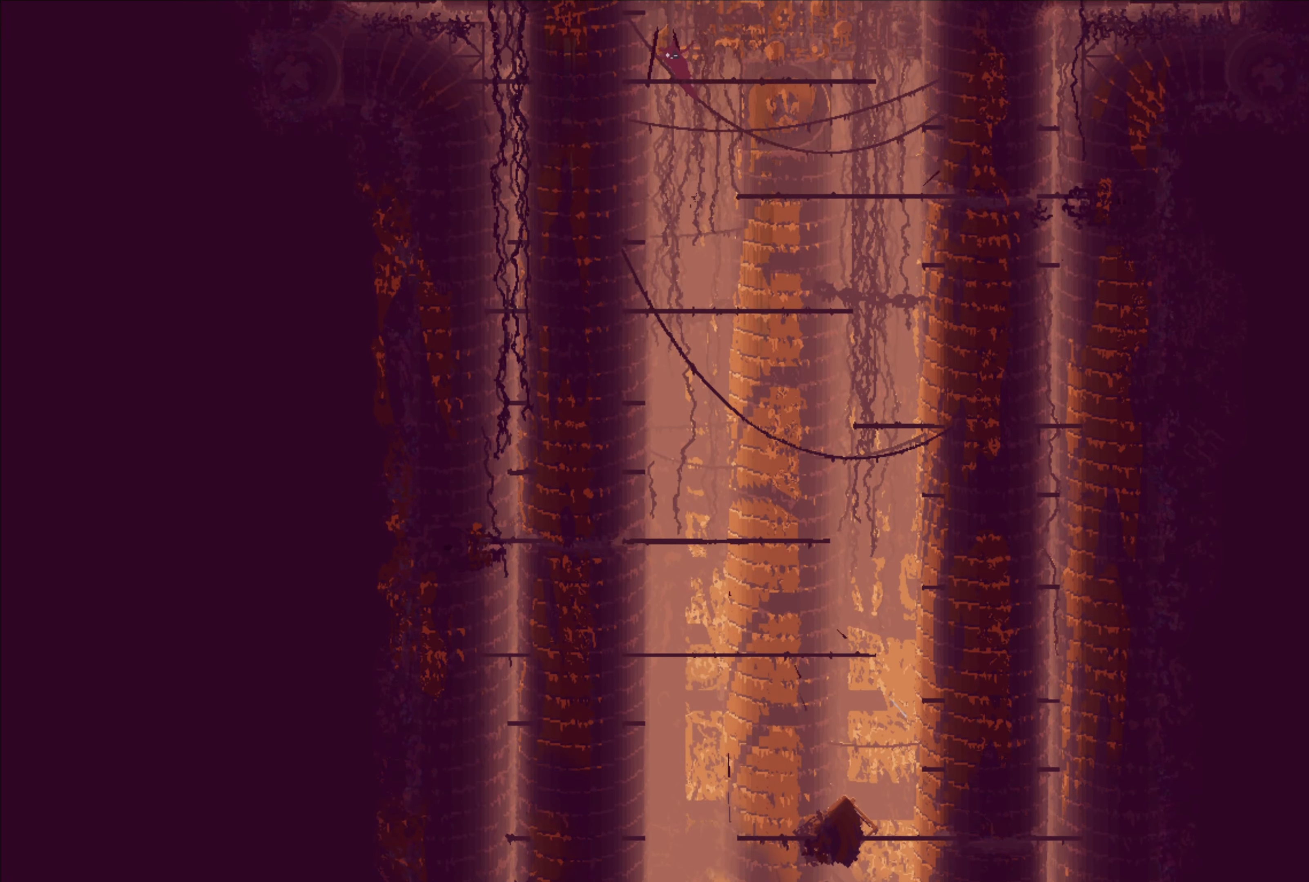
{"buttons": ["A", "X"], "left_stick": "up", "right_stick": "center", "events": [[34, "A", "down"], [167, "left_stick", "up"], [267, "A", "up"], [317, "A", "down"], [334, "X", "down"]]}
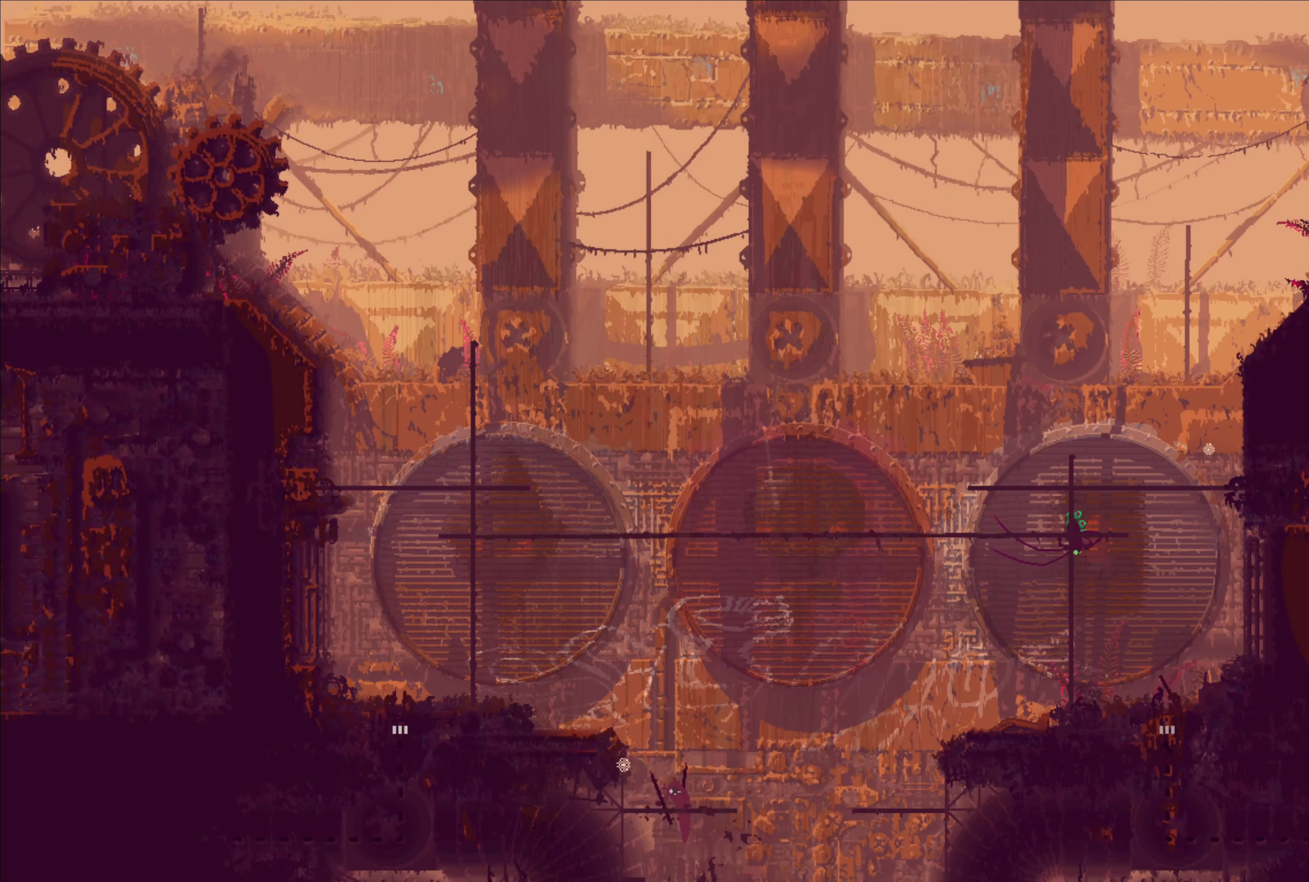
{"buttons": [], "left_stick": "up", "right_stick": "center", "events": [[150, "left_stick", "up-left"], [167, "A", "up"], [167, "X", "up"], [350, "left_stick", "up-right"], [467, "left_stick", "up"]]}
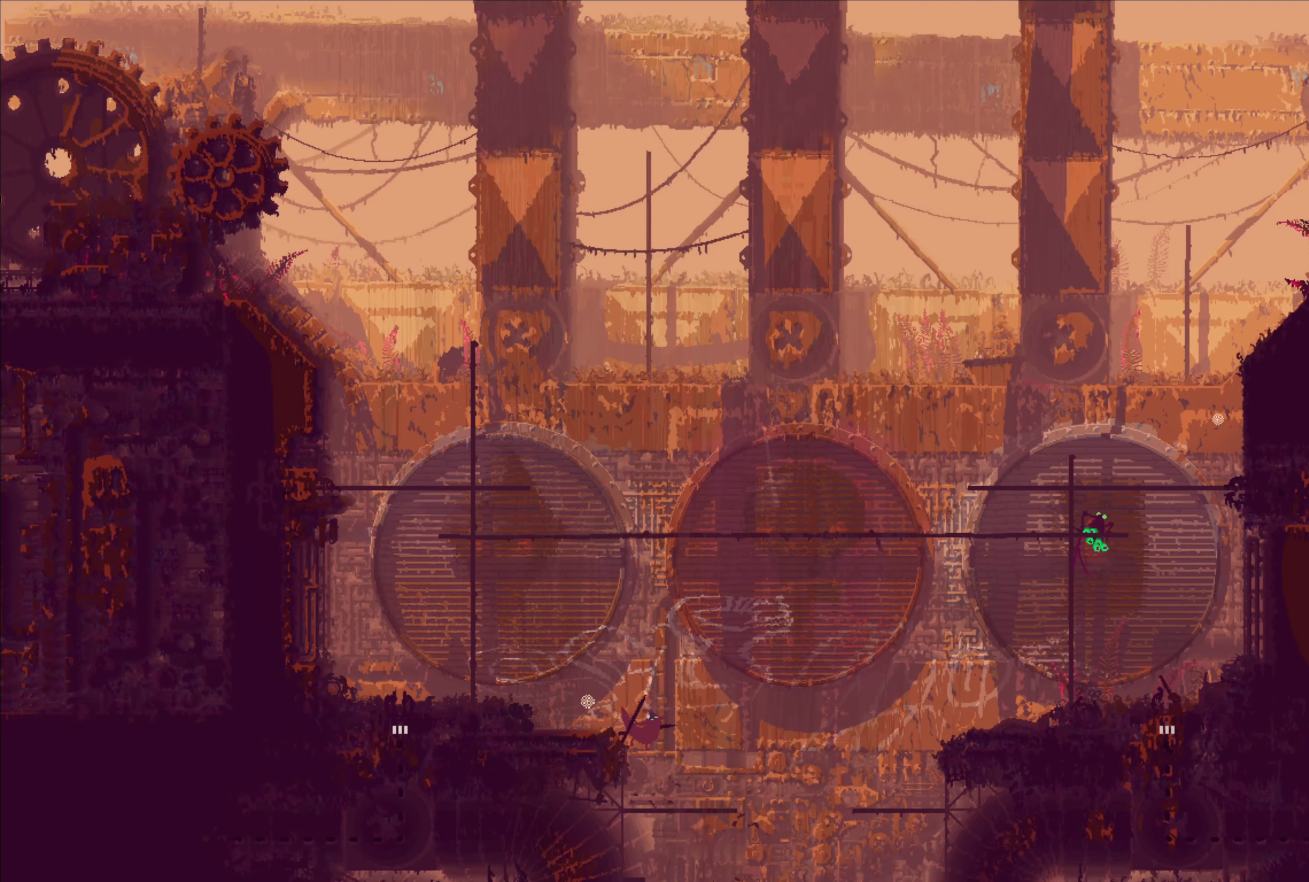
{"buttons": [], "left_stick": "up", "right_stick": "center", "events": []}
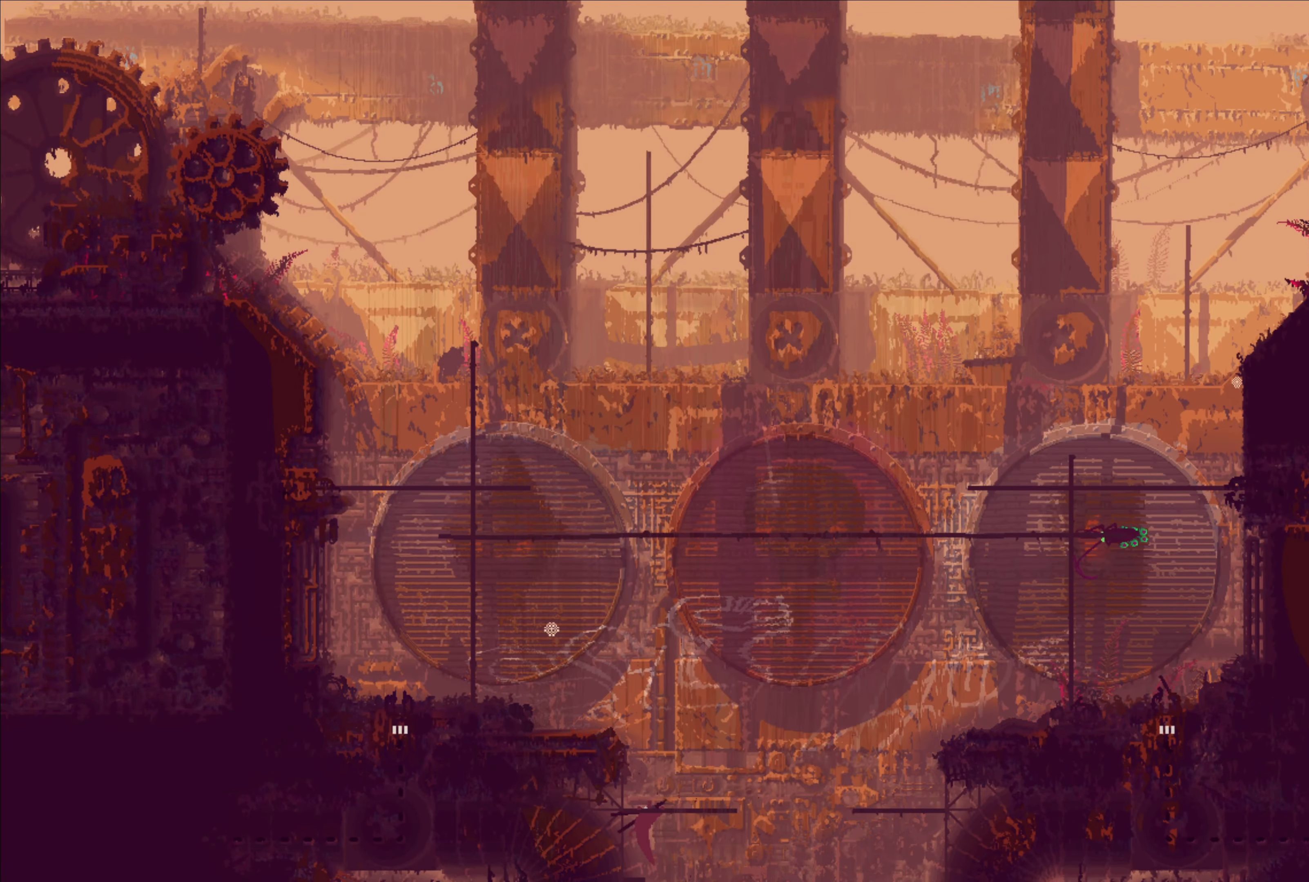
{"buttons": [], "left_stick": "up", "right_stick": "center", "events": [[50, "left_stick", "center"], [167, "left_stick", "up"]]}
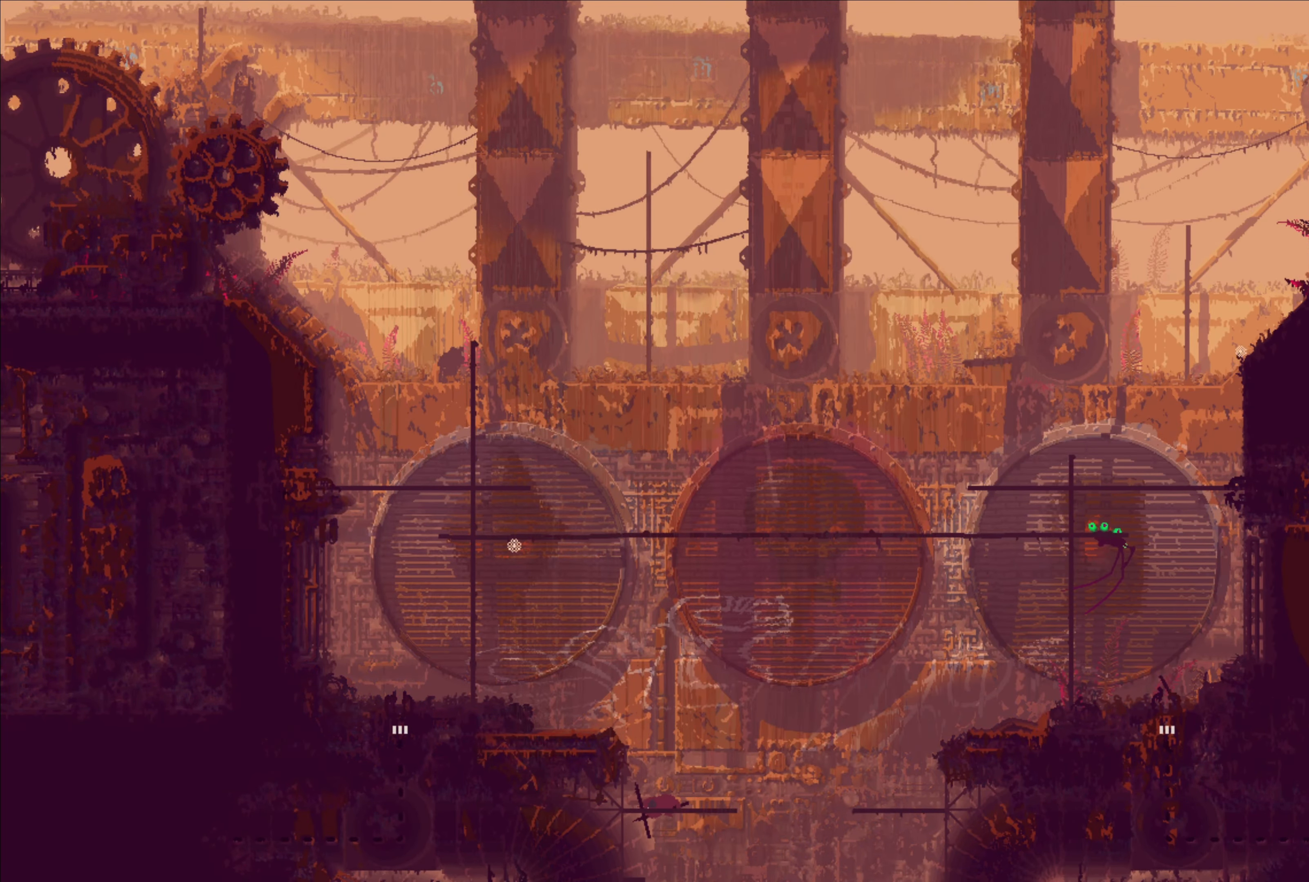
{"buttons": [], "left_stick": "up-right", "right_stick": "center", "events": [[84, "left_stick", "center"], [200, "left_stick", "right"], [300, "A", "down"], [333, "left_stick", "up-right"], [500, "A", "up"]]}